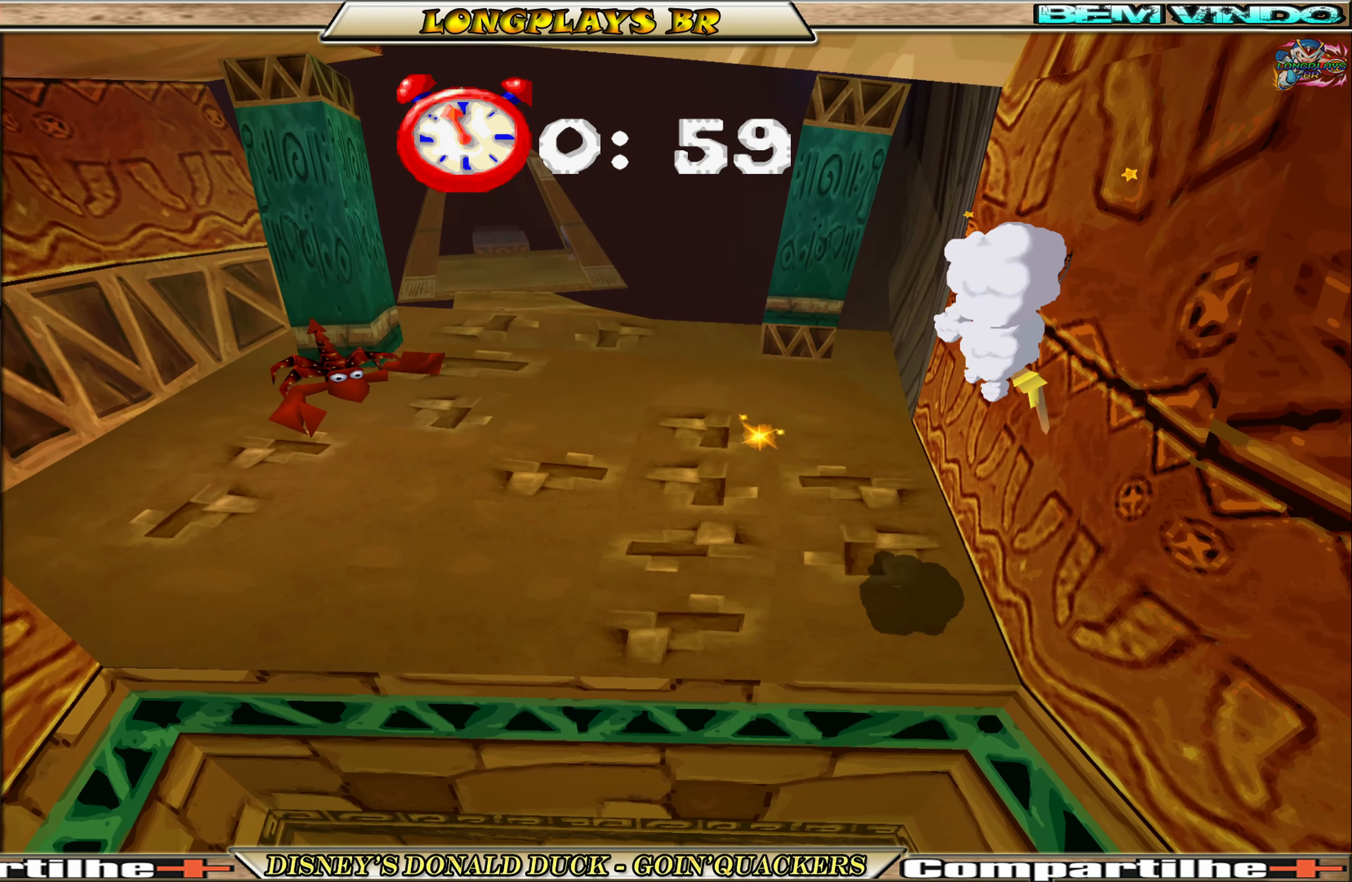
Gameplay with a controller (Xbox layout); each line is a JSON object with the inputs held at the frame after it. "events" lists button and stick changes between this image and that frame as [ms after this image, input, new state], when the widget could be followed in between. Not read: L3 R3 right_stick.
{"buttons": ["DPAD_UP", "DPAD_LEFT"], "left_stick": "center", "events": [[17, "A", "up"]]}
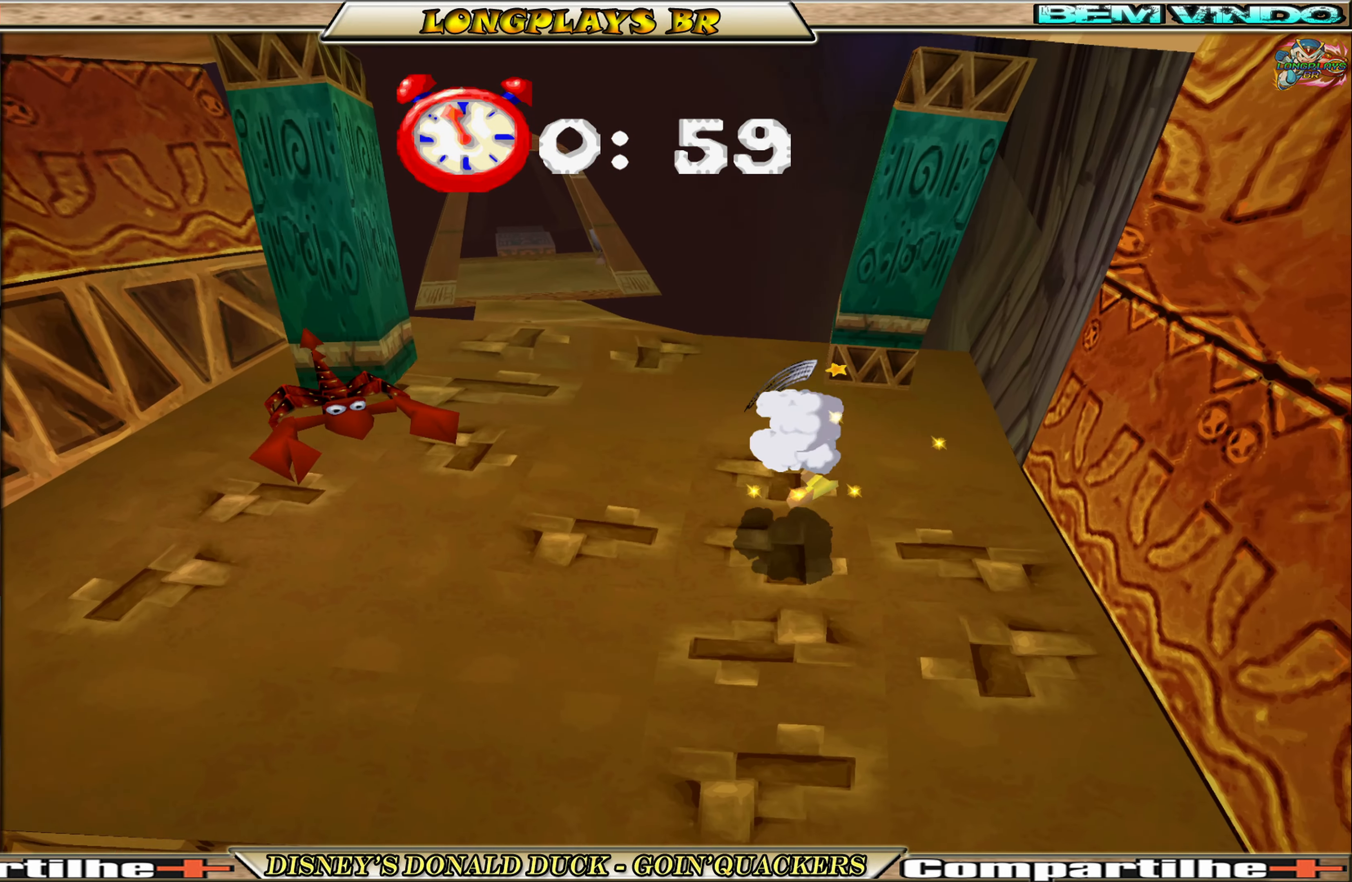
{"buttons": ["DPAD_UP", "DPAD_LEFT"], "left_stick": "center", "events": [[17, "DPAD_LEFT", "up"], [250, "A", "down"], [250, "DPAD_LEFT", "down"], [450, "A", "up"]]}
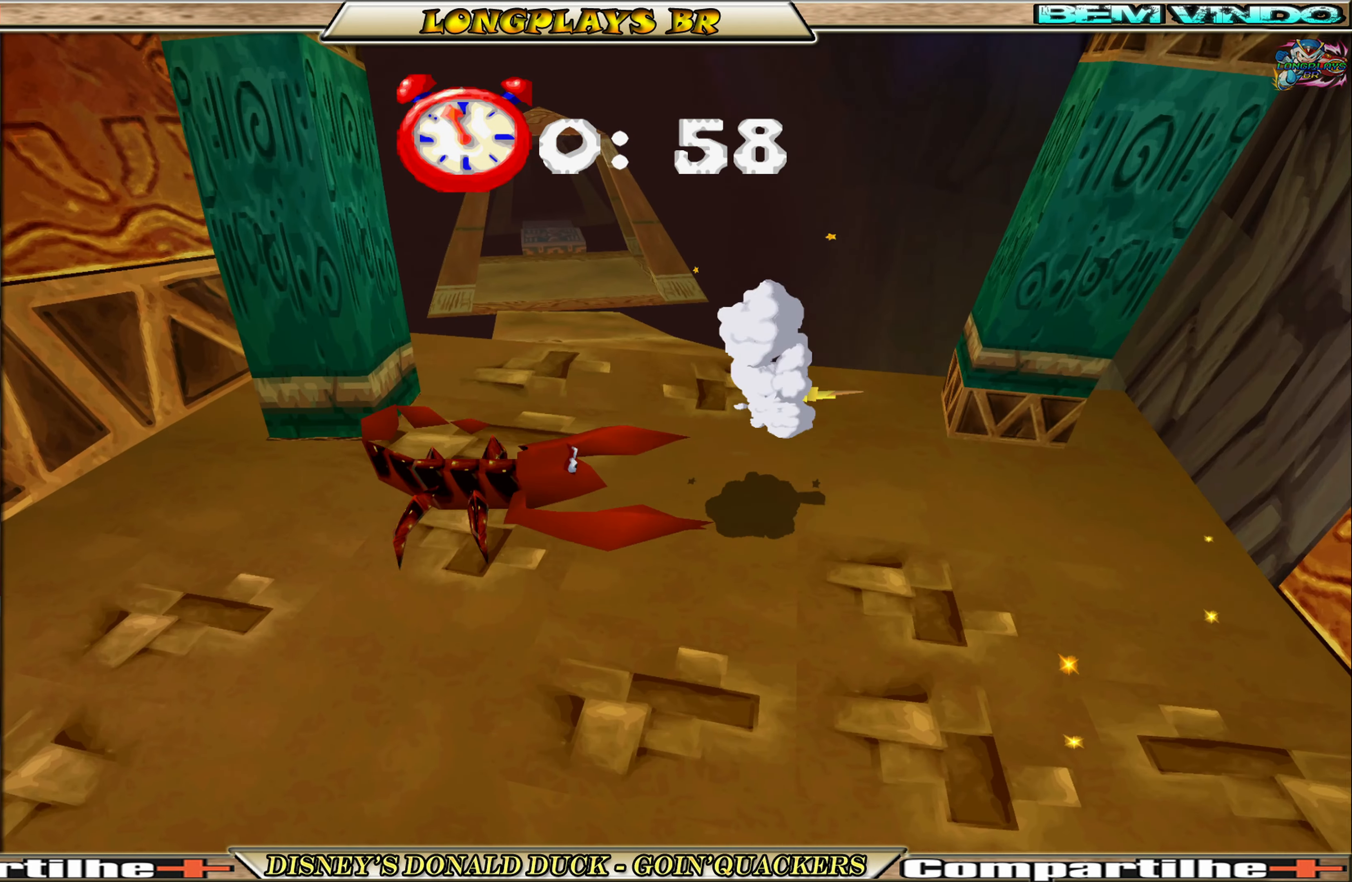
{"buttons": ["DPAD_UP", "DPAD_LEFT"], "left_stick": "center", "events": []}
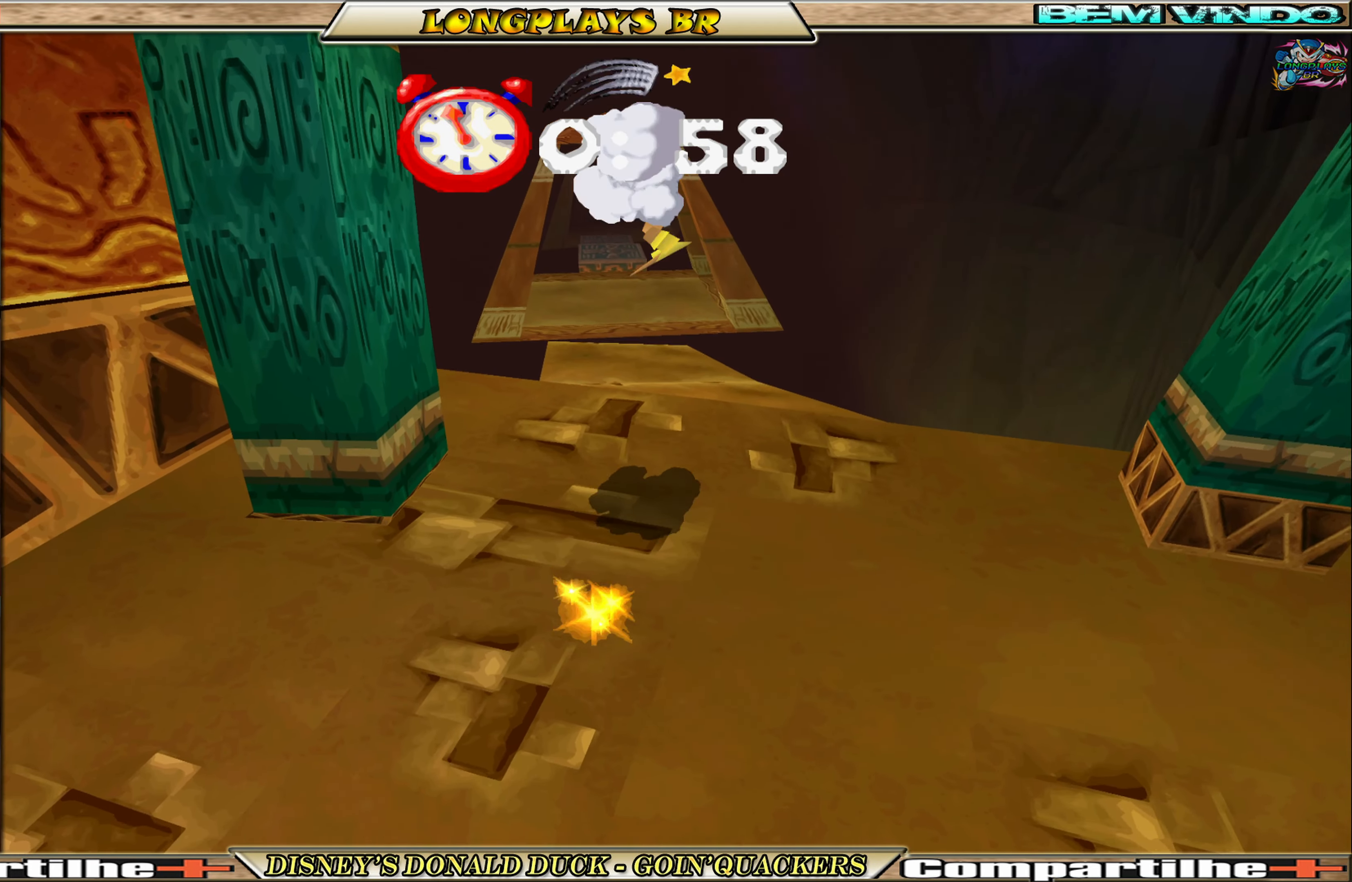
{"buttons": ["DPAD_UP"], "left_stick": "center", "events": [[17, "DPAD_LEFT", "up"], [250, "DPAD_UP", "up"], [417, "DPAD_UP", "down"]]}
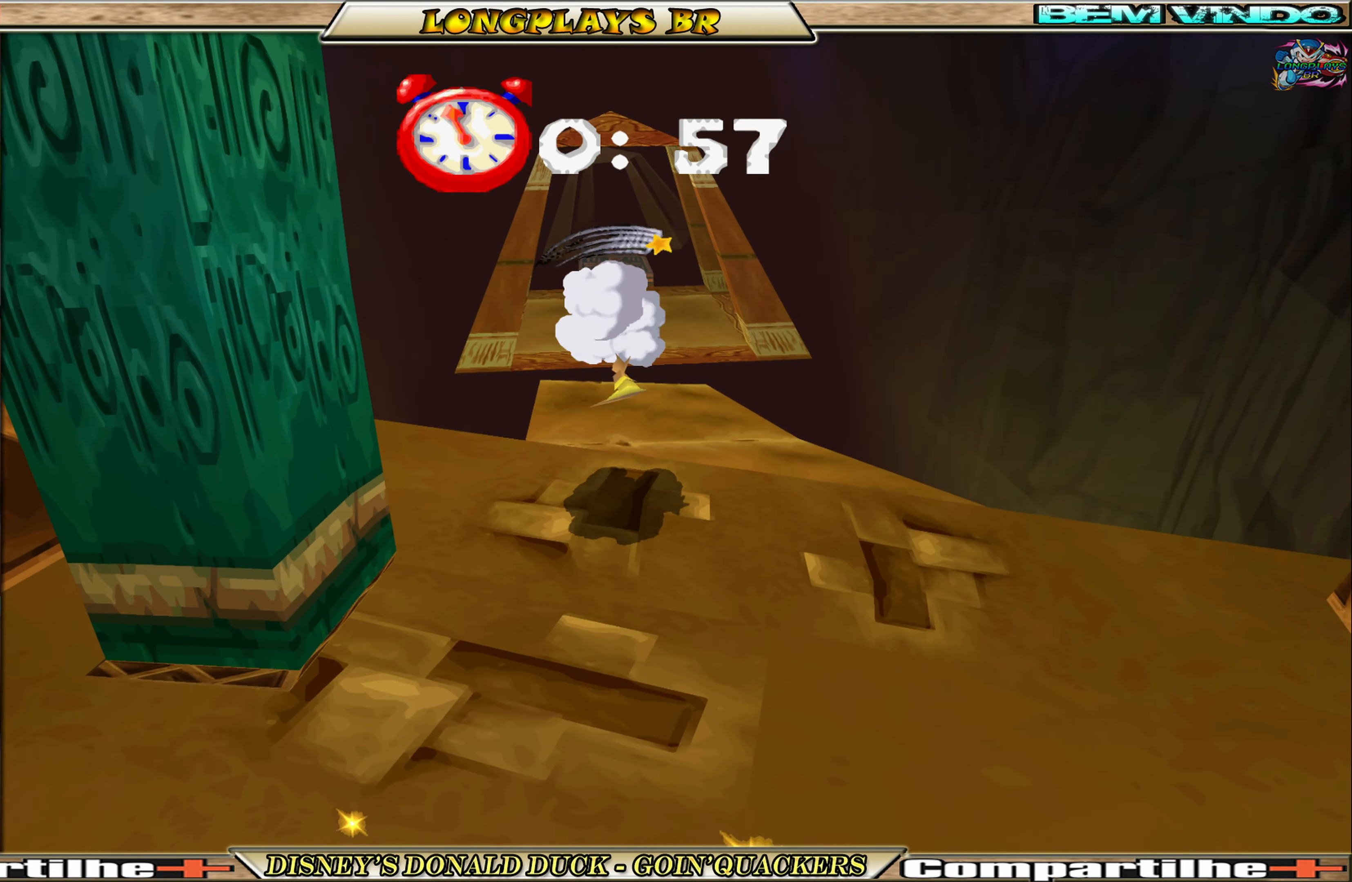
{"buttons": ["DPAD_UP"], "left_stick": "center", "events": []}
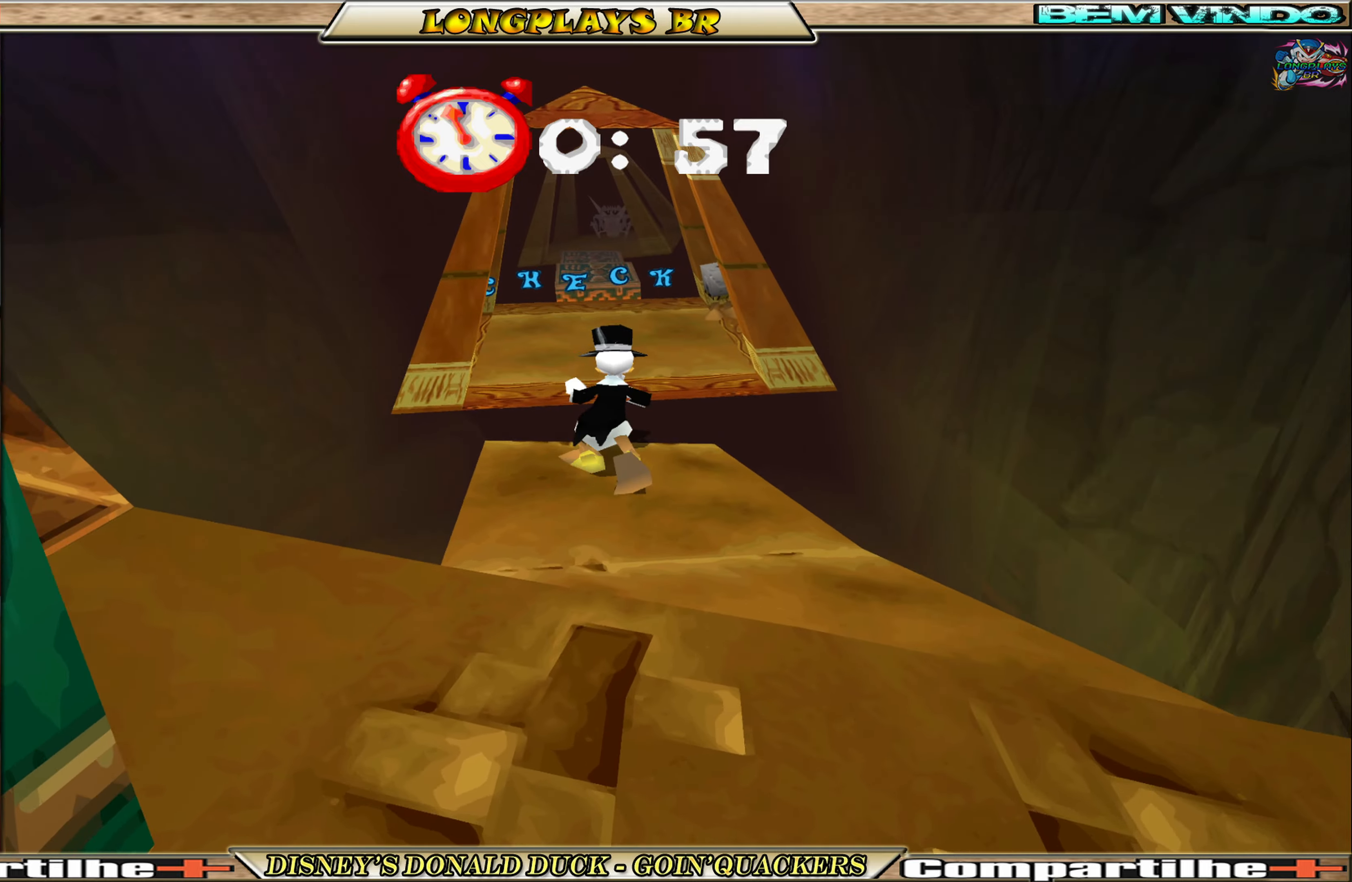
{"buttons": ["DPAD_UP"], "left_stick": "center", "events": [[16, "A", "down"], [283, "A", "up"], [416, "A", "down"], [483, "A", "up"]]}
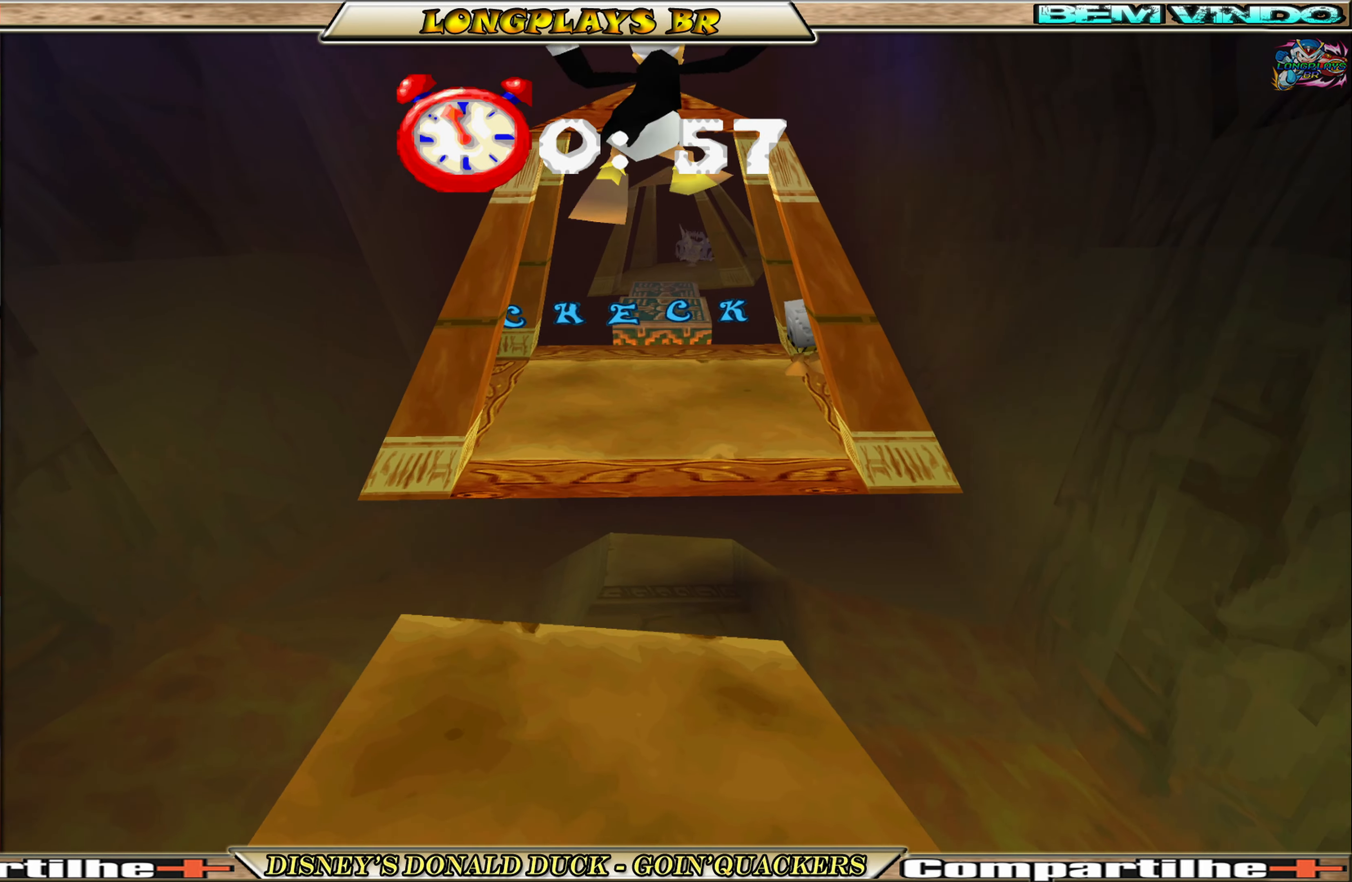
{"buttons": ["DPAD_UP"], "left_stick": "center", "events": []}
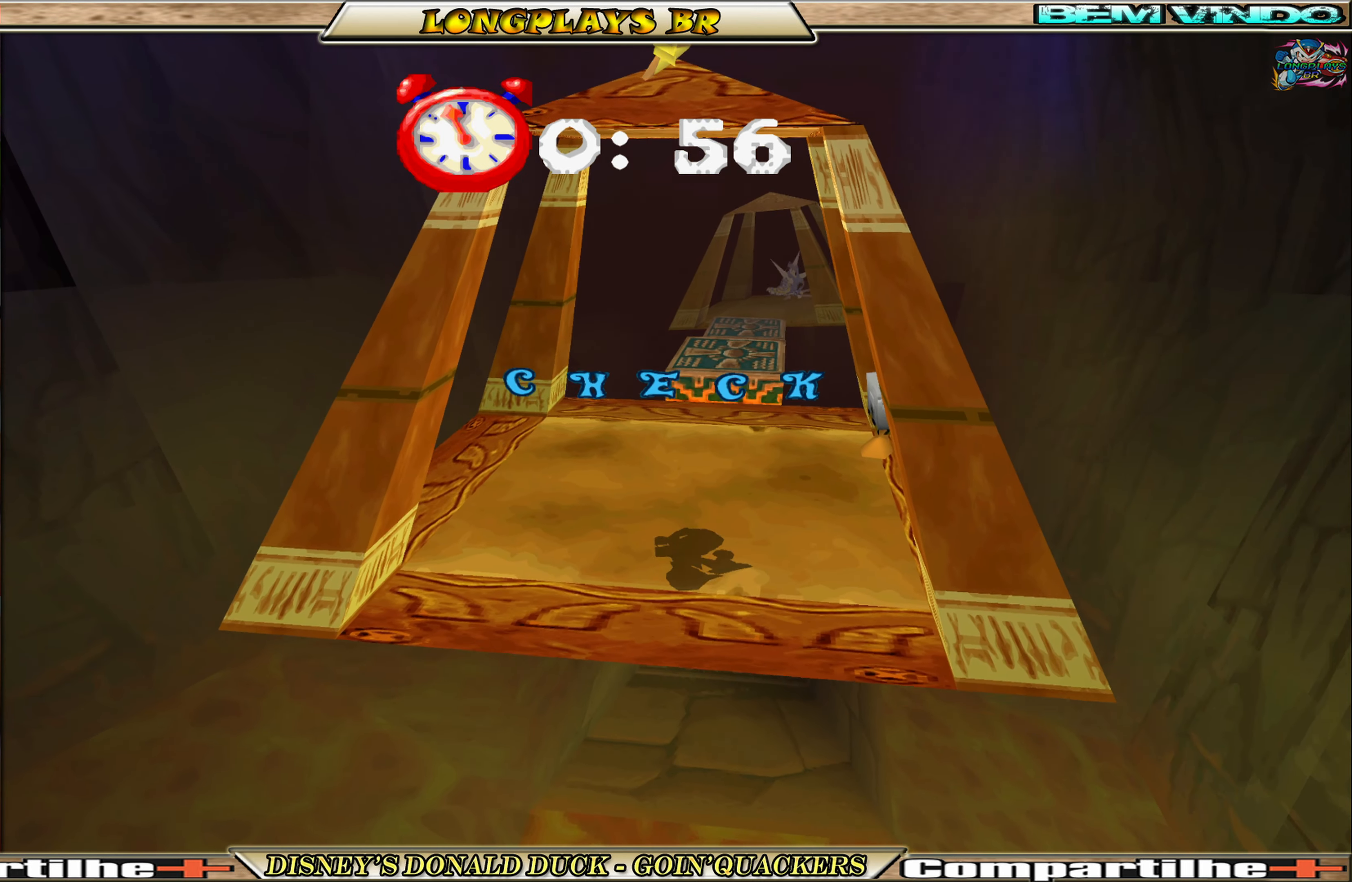
{"buttons": ["DPAD_UP"], "left_stick": "center", "events": []}
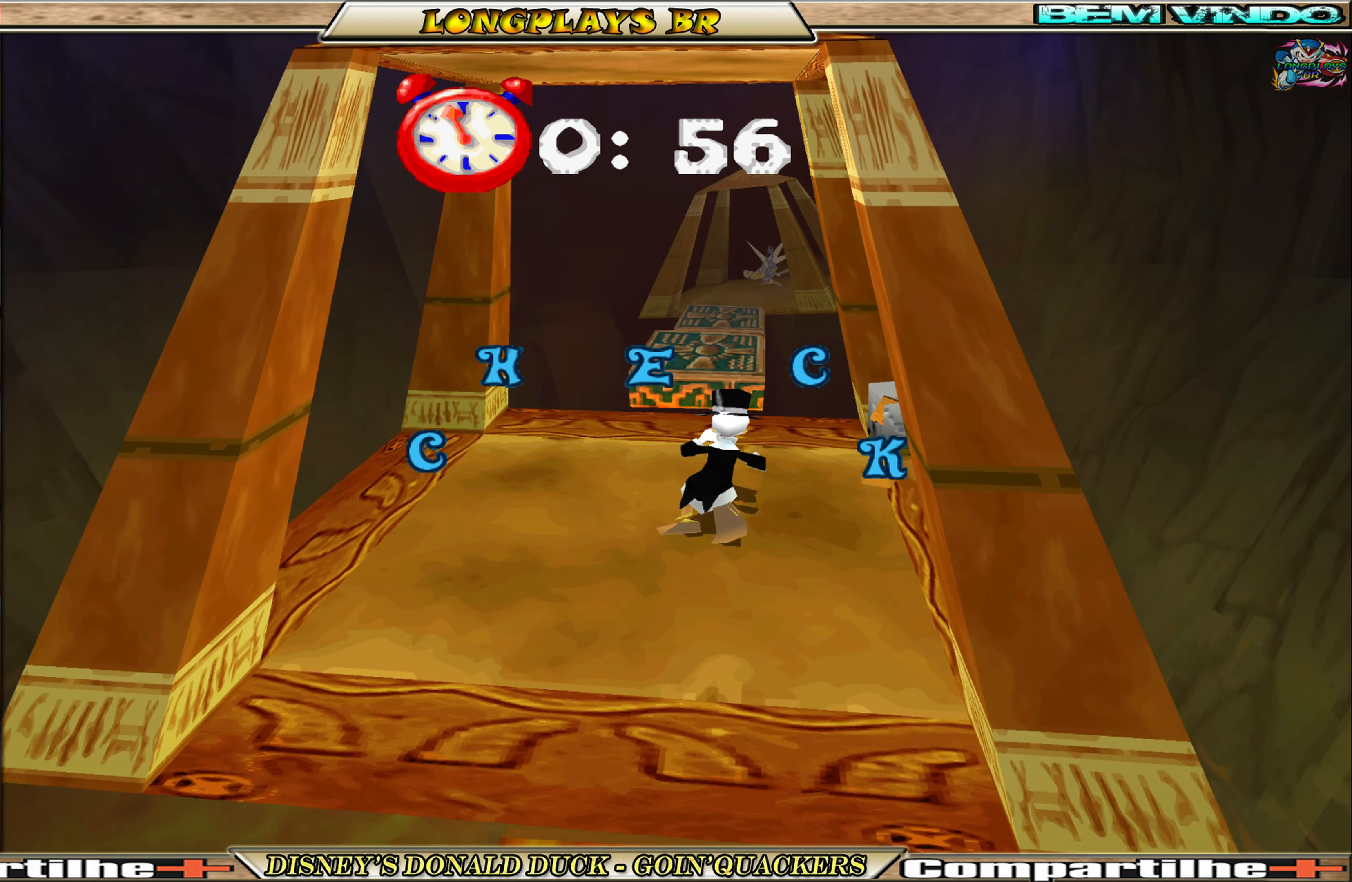
{"buttons": ["A", "DPAD_UP"], "left_stick": "center", "events": [[250, "A", "down"]]}
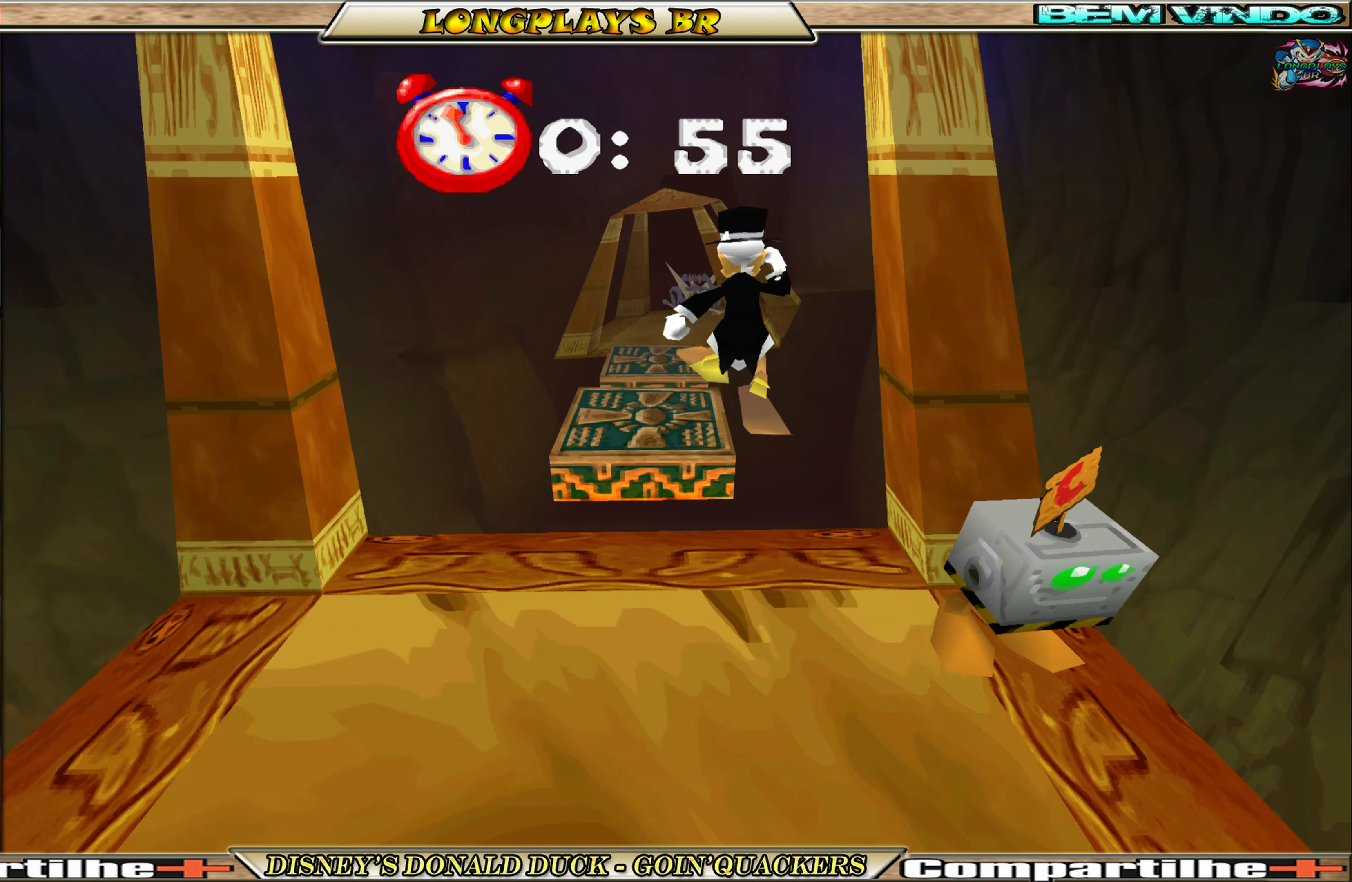
{"buttons": ["DPAD_UP", "DPAD_LEFT"], "left_stick": "center", "events": [[33, "A", "up"], [83, "DPAD_LEFT", "down"], [216, "DPAD_LEFT", "up"], [383, "DPAD_LEFT", "down"]]}
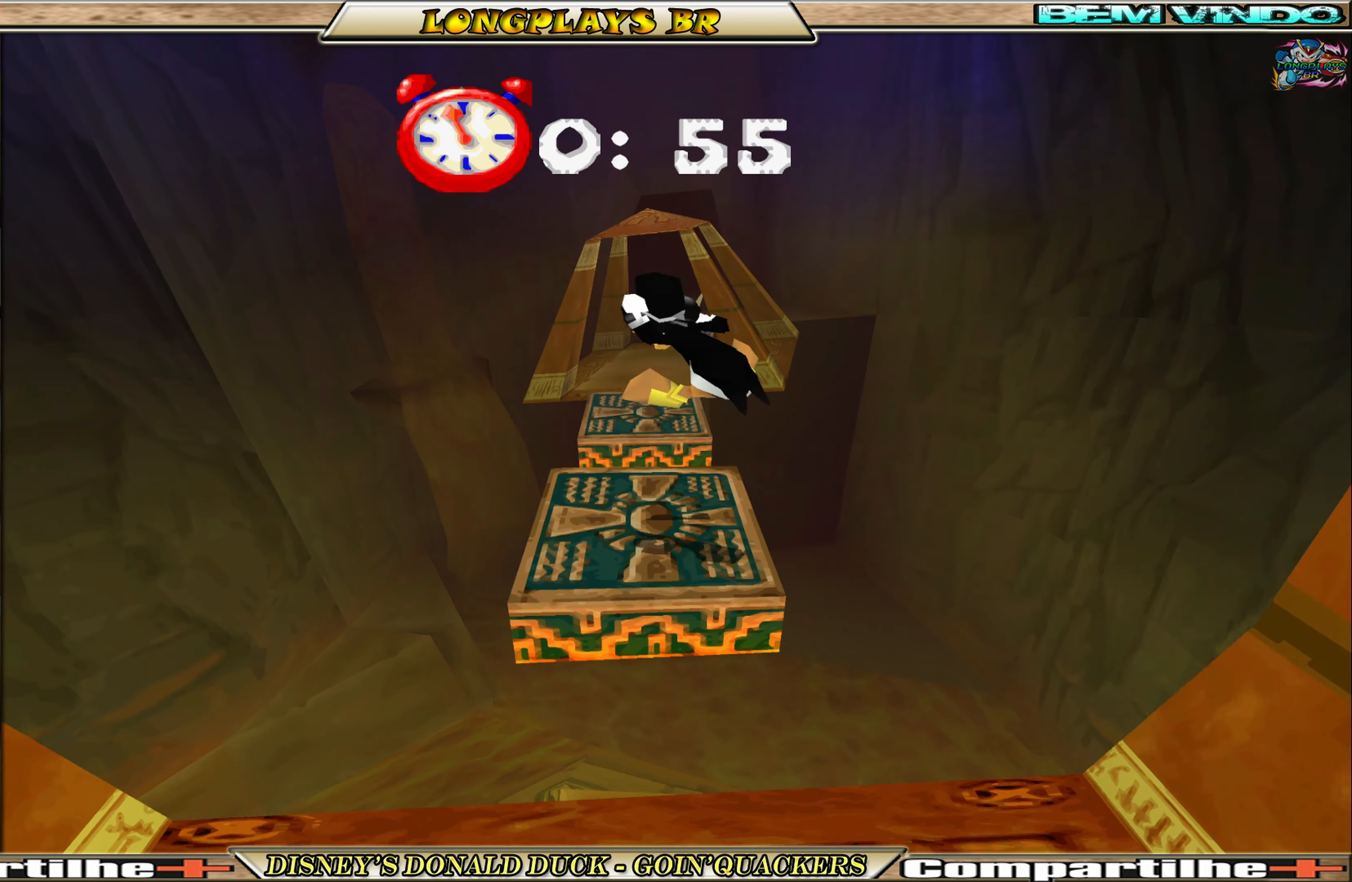
{"buttons": ["A", "DPAD_UP"], "left_stick": "center", "events": [[33, "DPAD_LEFT", "up"], [266, "A", "down"]]}
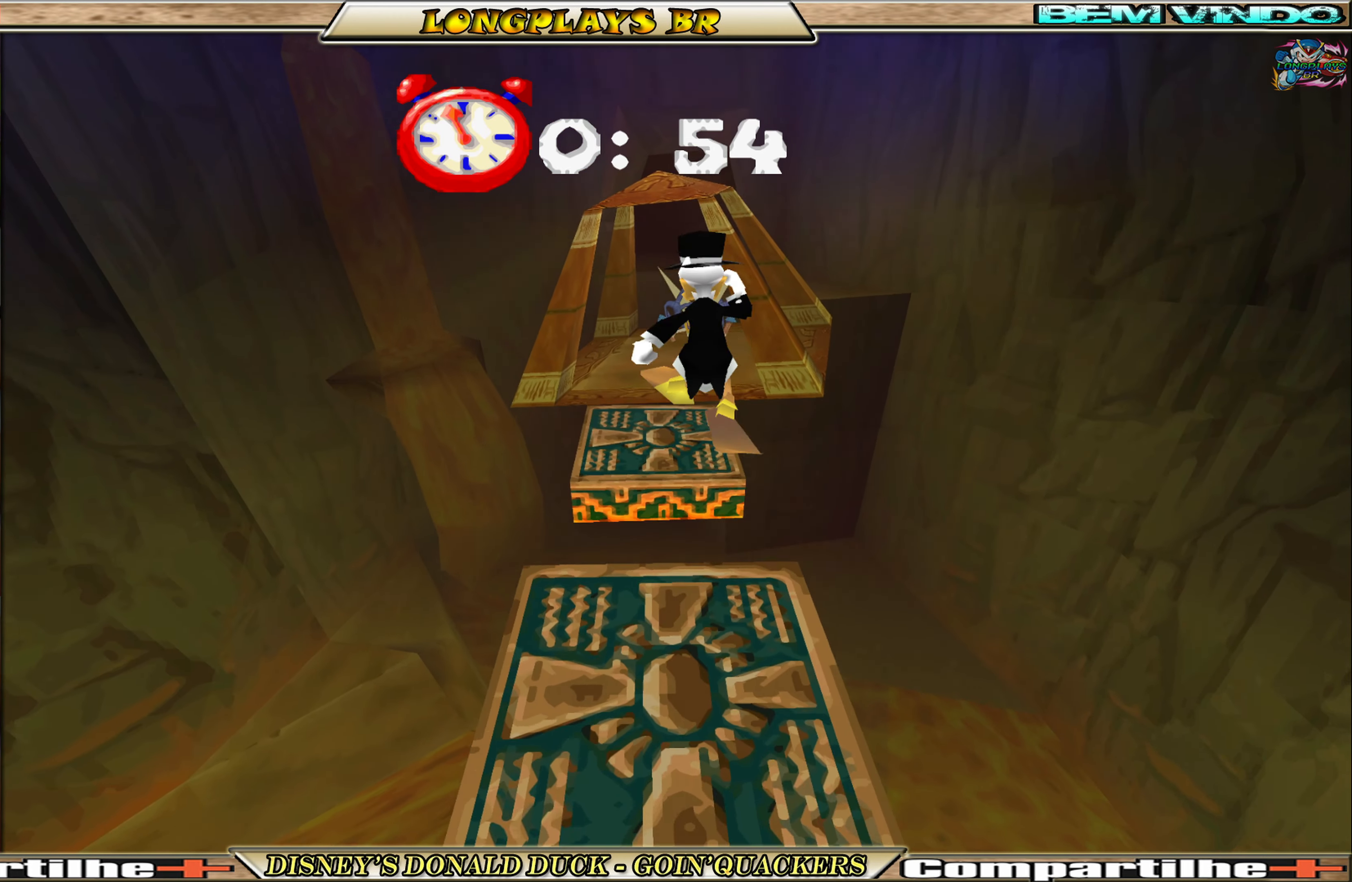
{"buttons": ["DPAD_UP"], "left_stick": "center", "events": [[83, "DPAD_LEFT", "down"], [116, "A", "up"], [166, "DPAD_LEFT", "up"], [333, "DPAD_UP", "up"], [433, "DPAD_UP", "down"]]}
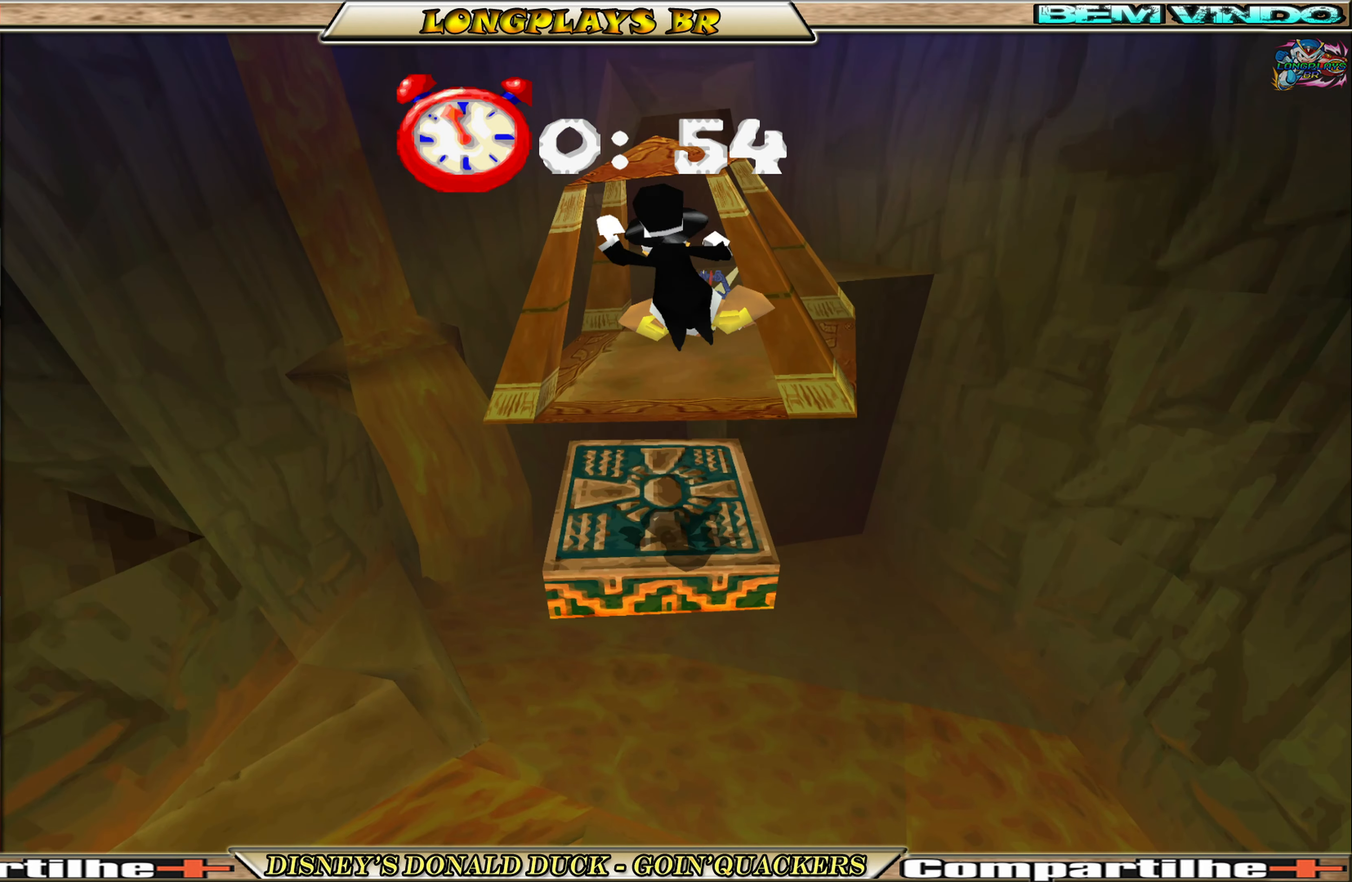
{"buttons": ["A", "DPAD_UP"], "left_stick": "center", "events": [[350, "A", "down"]]}
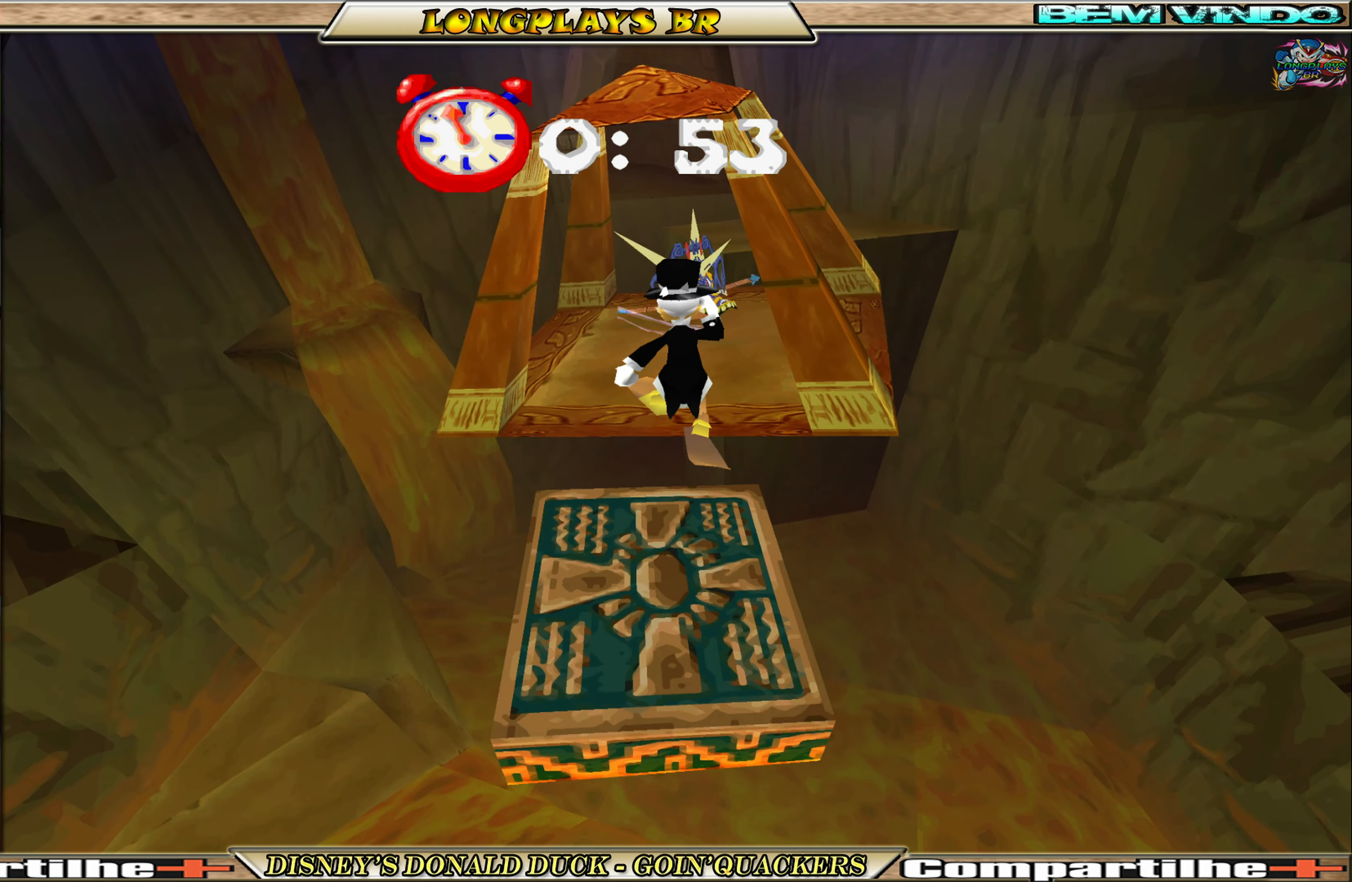
{"buttons": ["DPAD_UP", "DPAD_RIGHT"], "left_stick": "center", "events": [[33, "A", "up"], [33, "DPAD_LEFT", "down"], [400, "DPAD_LEFT", "up"], [433, "DPAD_RIGHT", "down"]]}
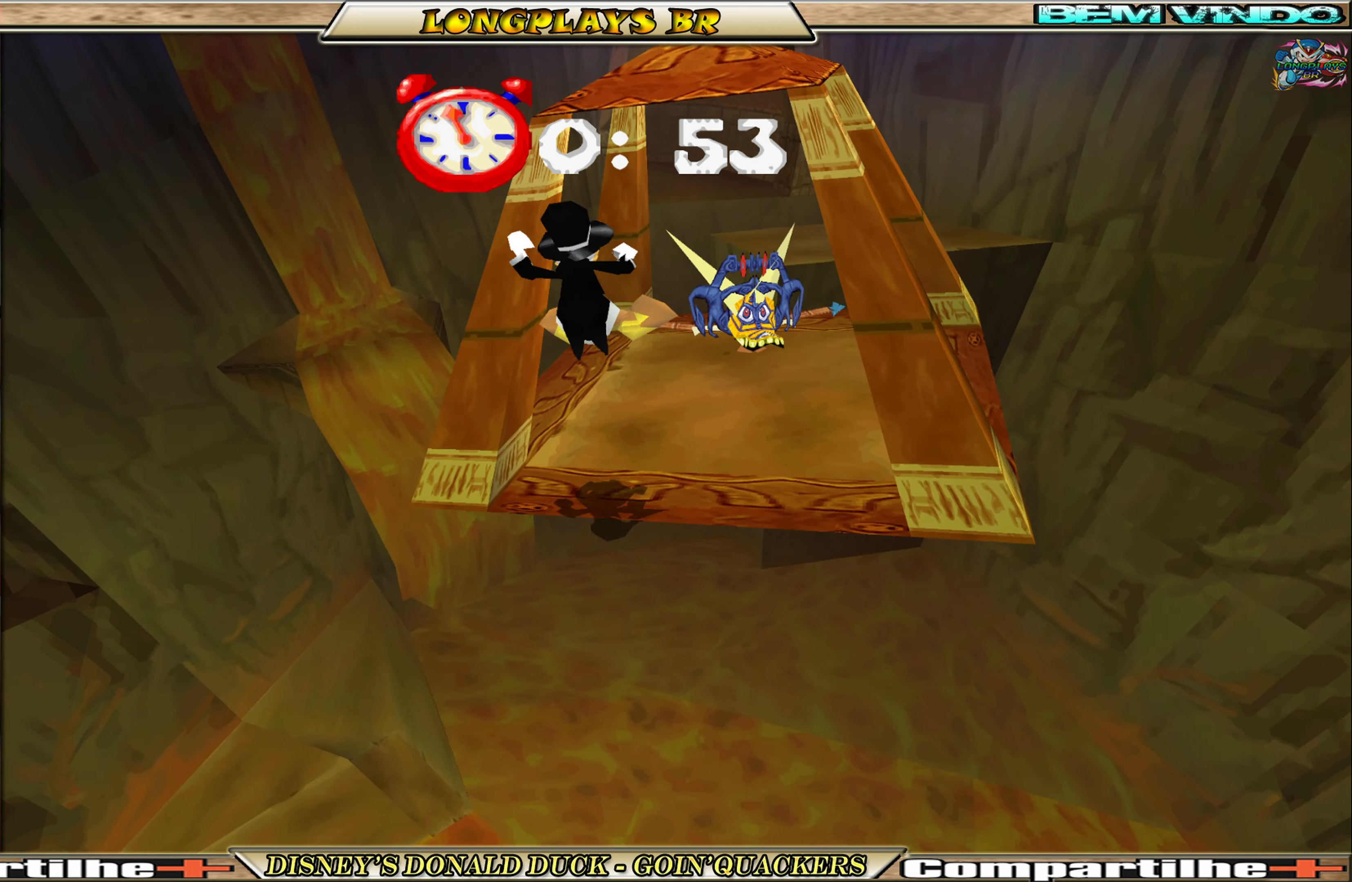
{"buttons": [], "left_stick": "center", "events": [[100, "DPAD_RIGHT", "up"], [233, "DPAD_UP", "up"]]}
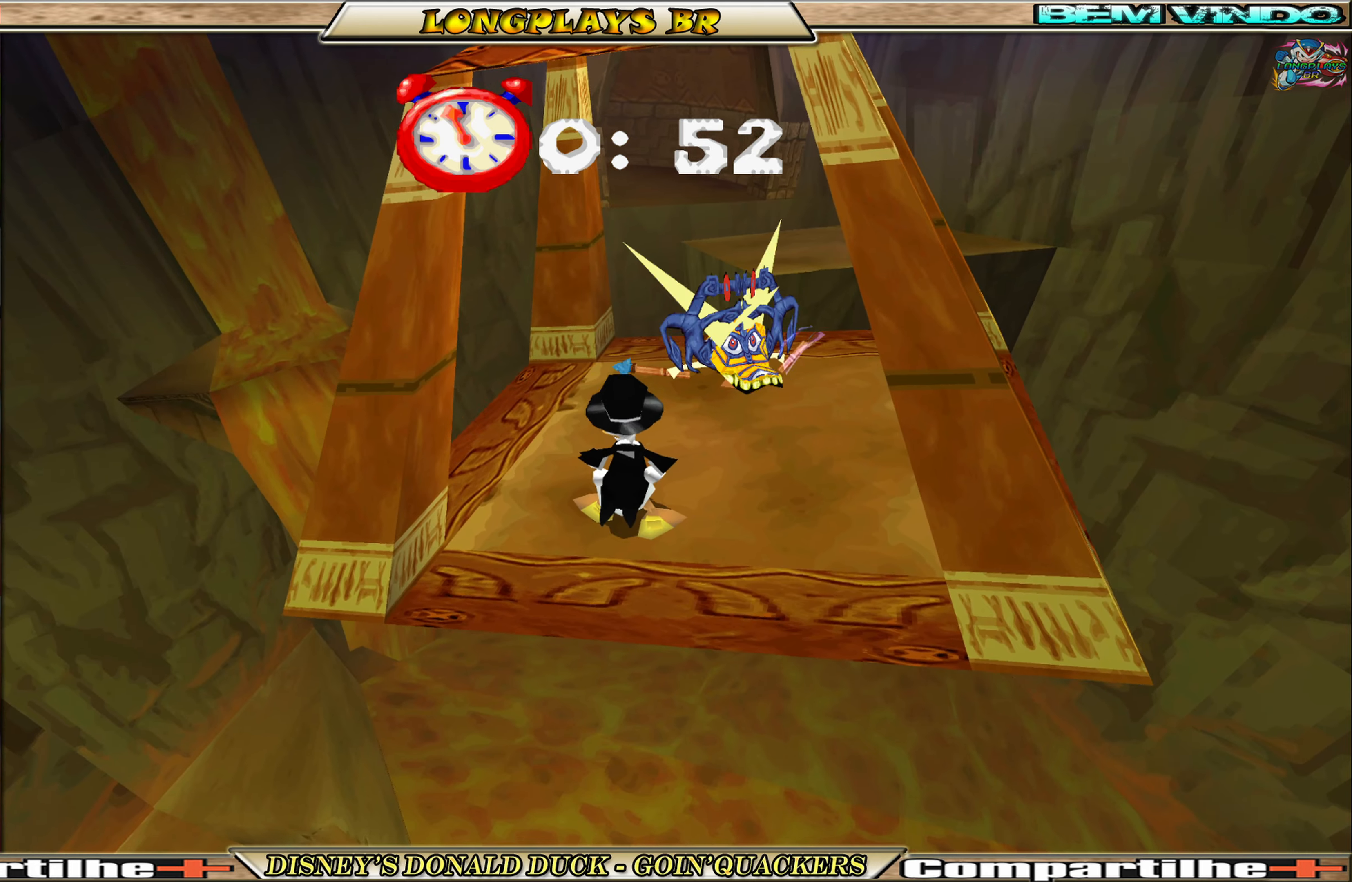
{"buttons": ["A", "DPAD_UP"], "left_stick": "center", "events": [[383, "DPAD_UP", "down"], [400, "A", "down"]]}
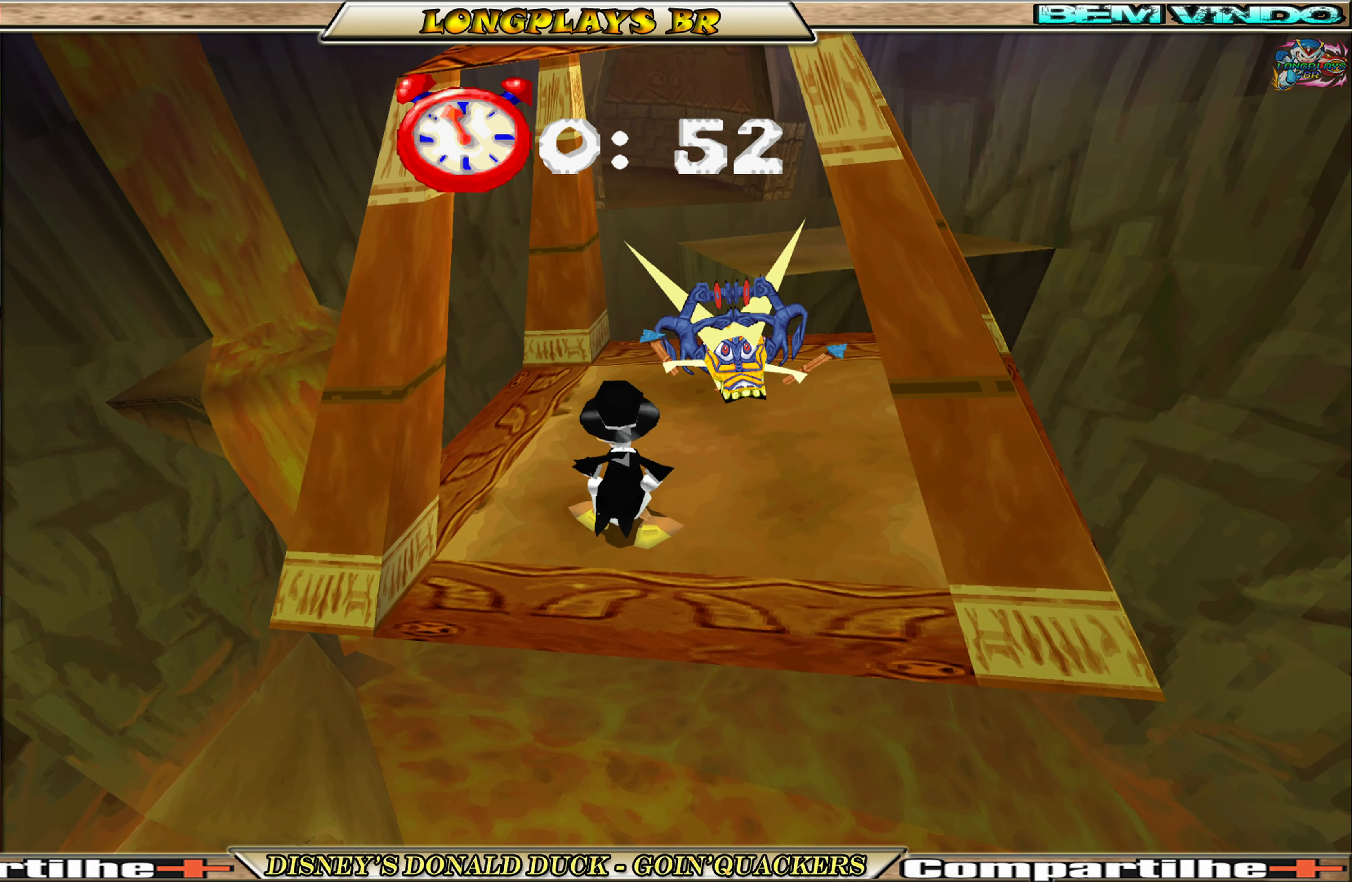
{"buttons": ["DPAD_UP", "DPAD_RIGHT"], "left_stick": "center", "events": [[50, "A", "up"], [100, "X", "down"], [167, "DPAD_RIGHT", "down"], [200, "X", "up"], [333, "X", "down"], [433, "X", "up"]]}
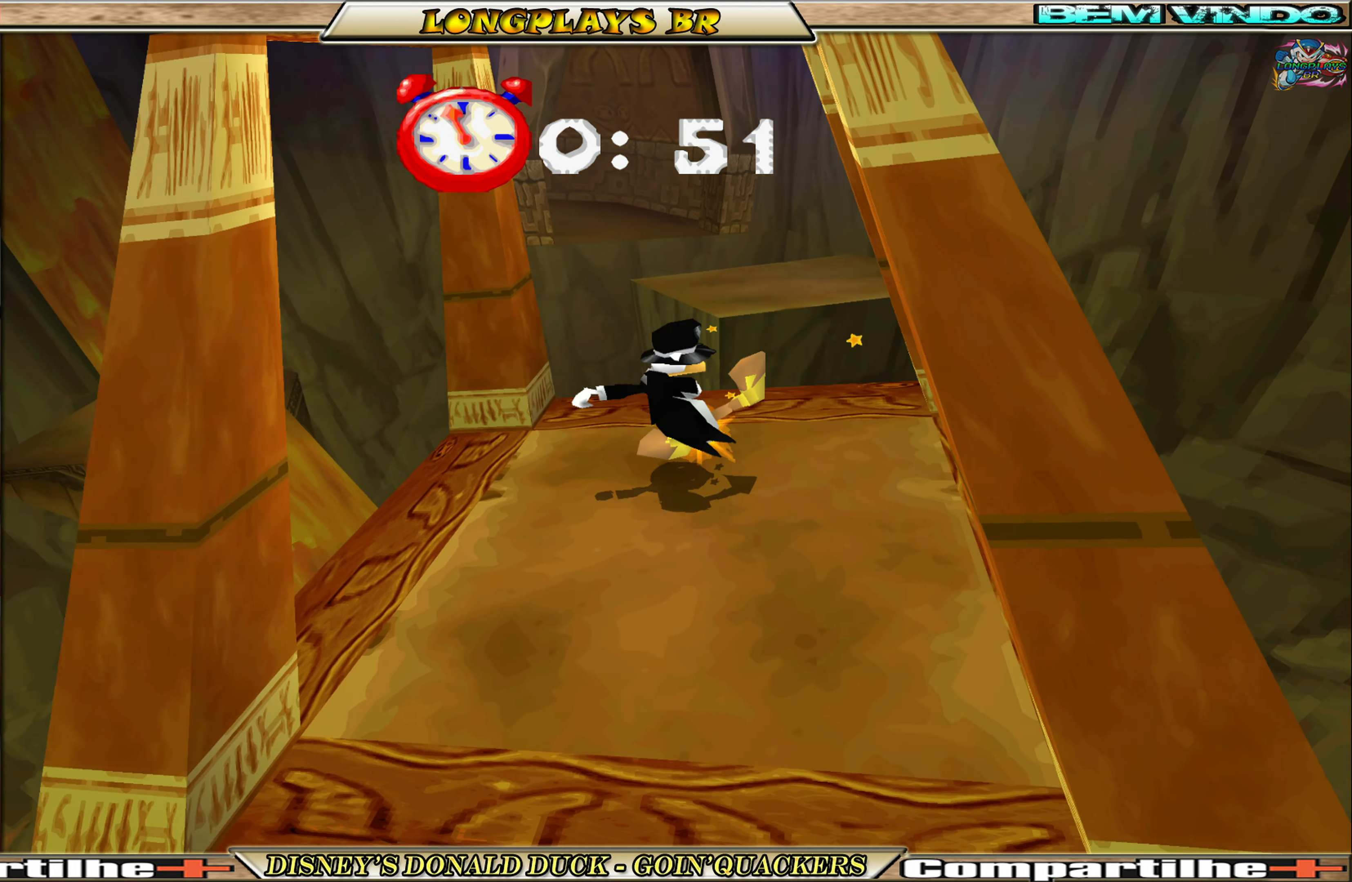
{"buttons": ["DPAD_UP"], "left_stick": "center", "events": [[17, "DPAD_RIGHT", "up"], [17, "DPAD_UP", "up"], [283, "DPAD_UP", "down"]]}
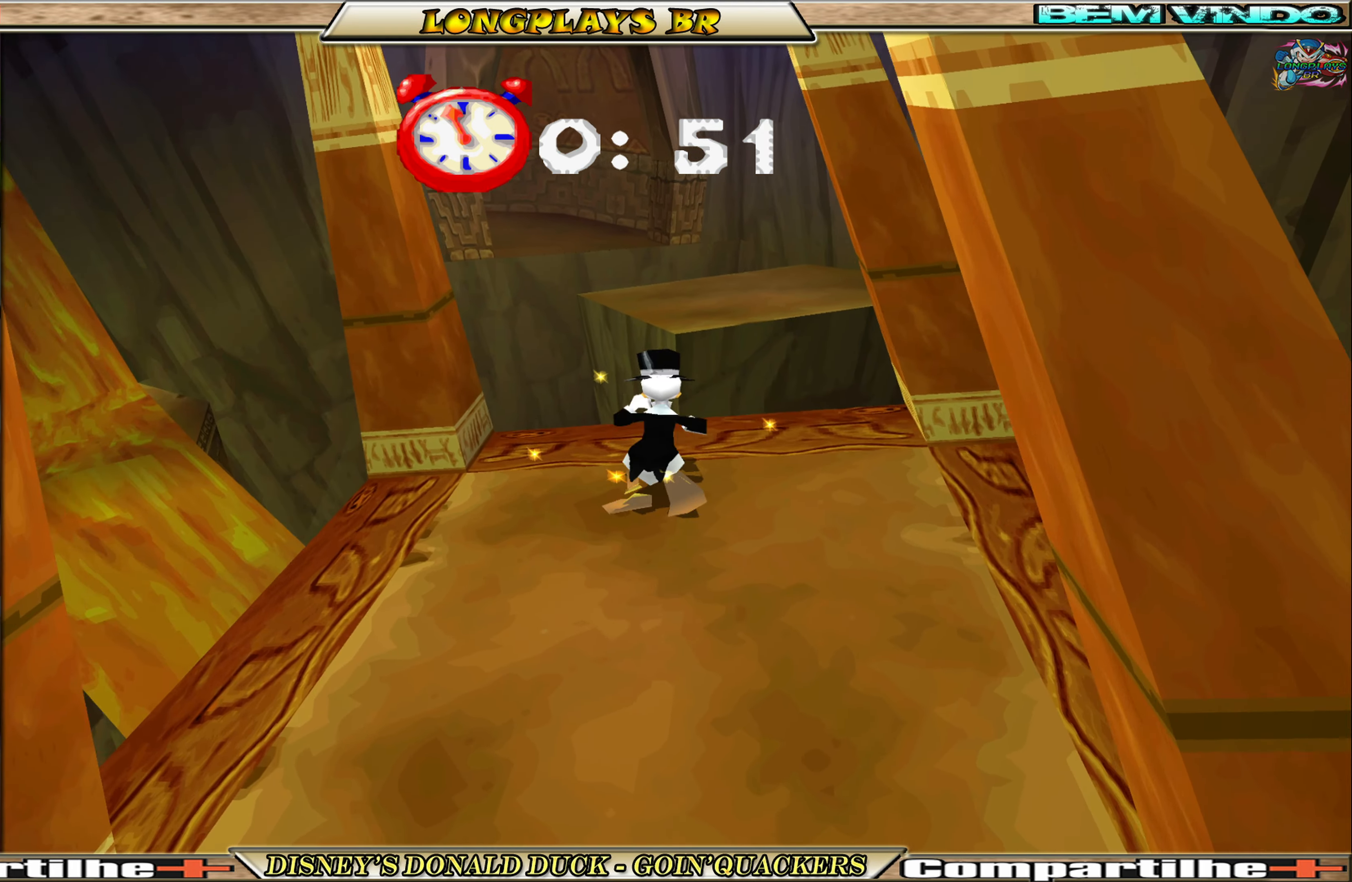
{"buttons": ["A", "DPAD_UP"], "left_stick": "center", "events": [[250, "A", "down"], [400, "A", "up"], [450, "A", "down"]]}
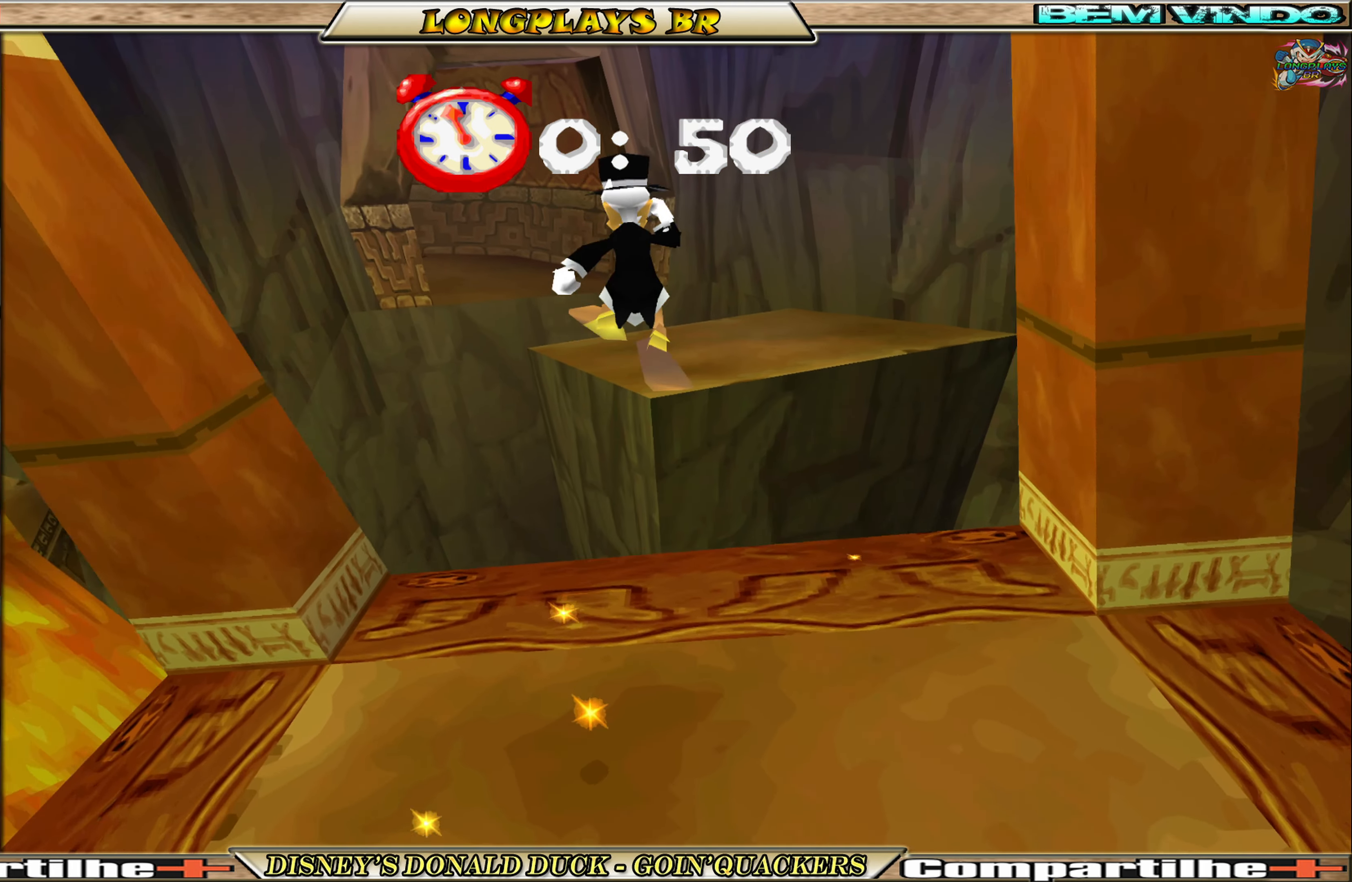
{"buttons": ["DPAD_UP"], "left_stick": "center", "events": [[50, "A", "up"]]}
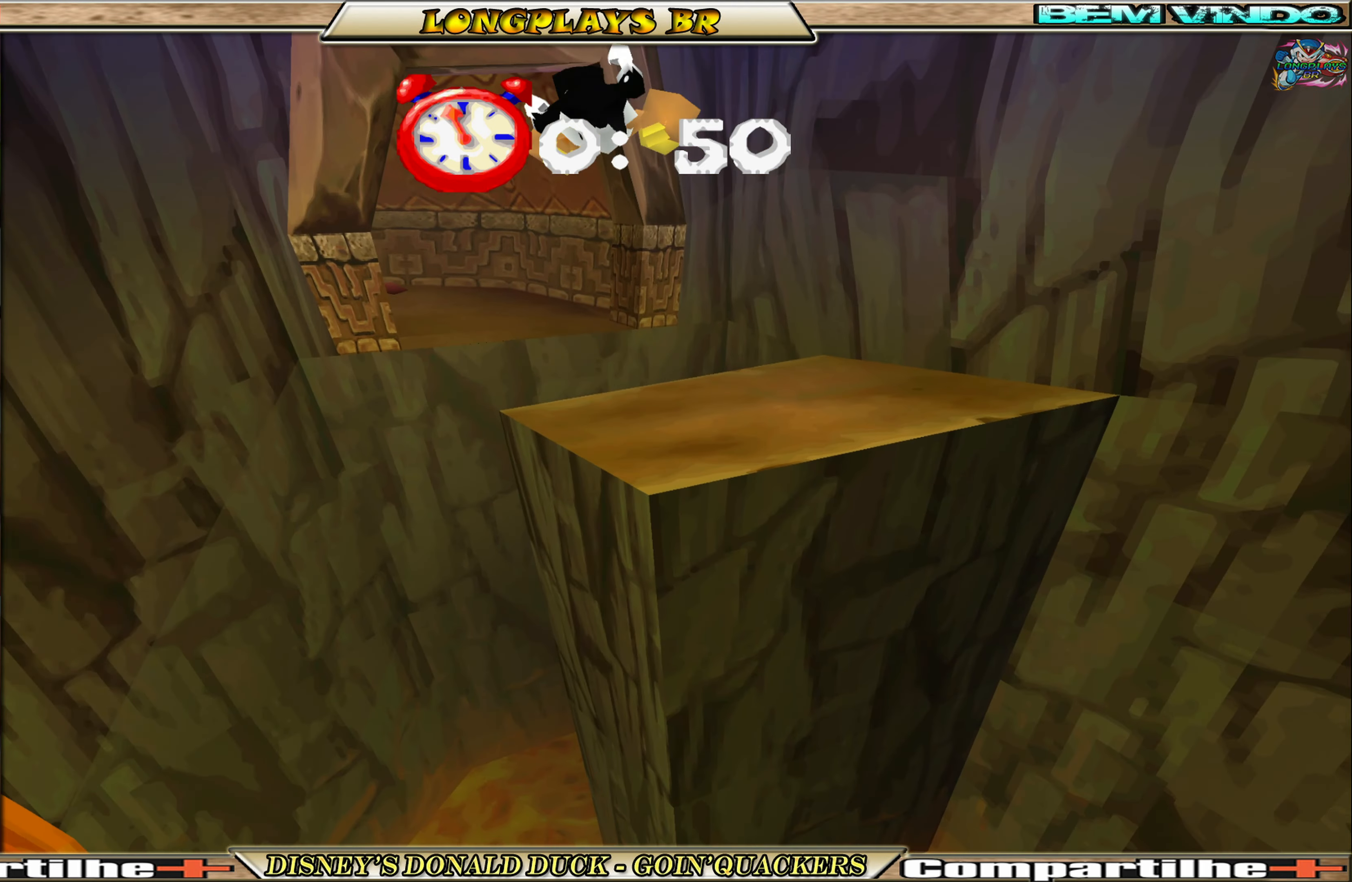
{"buttons": ["DPAD_UP"], "left_stick": "center", "events": []}
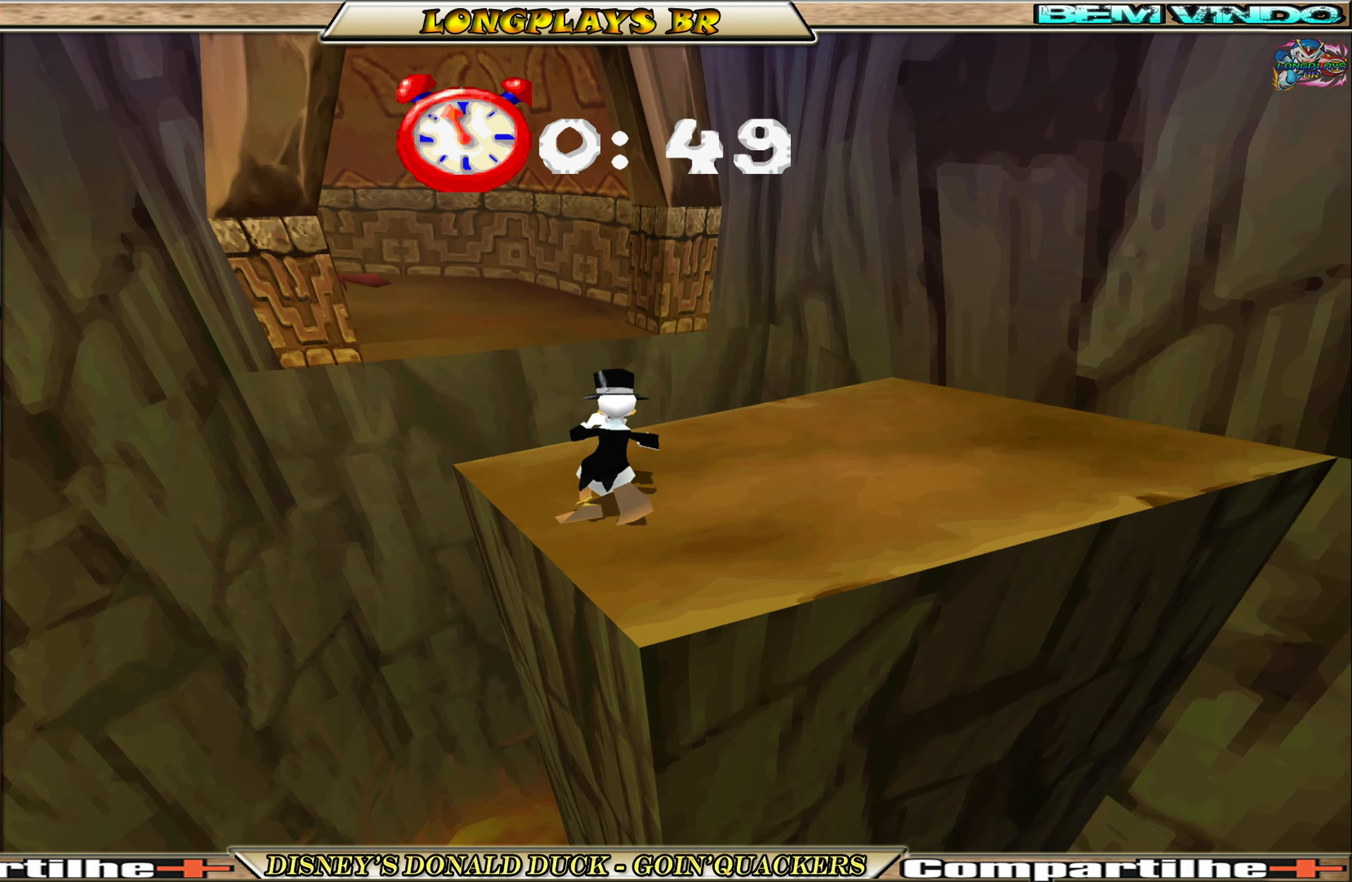
{"buttons": ["A", "DPAD_UP"], "left_stick": "center", "events": [[83, "DPAD_LEFT", "down"], [167, "A", "down"], [383, "A", "up"], [383, "DPAD_LEFT", "up"], [500, "A", "down"]]}
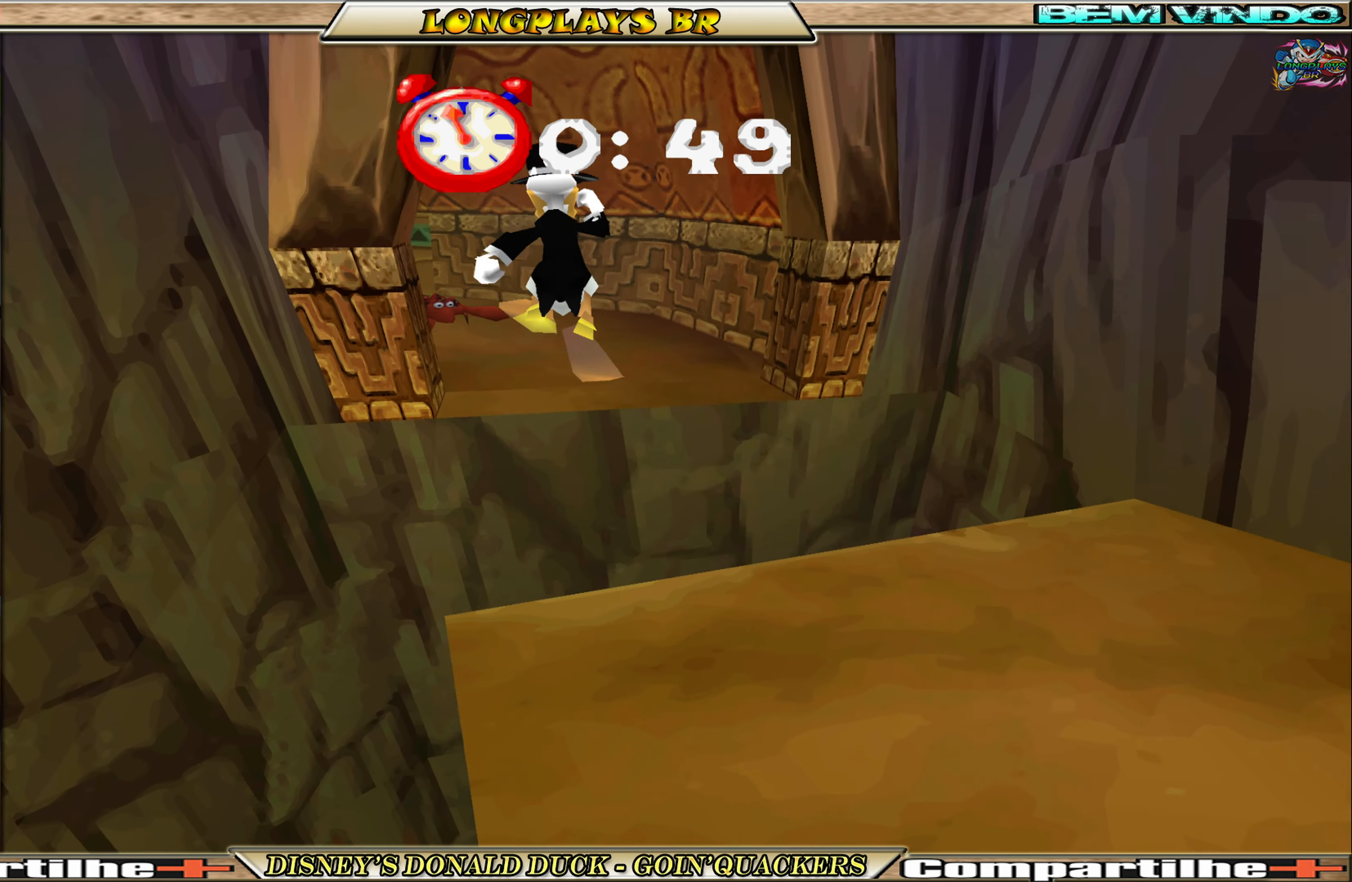
{"buttons": ["DPAD_UP", "DPAD_RIGHT"], "left_stick": "center", "events": [[117, "A", "up"], [350, "DPAD_RIGHT", "down"]]}
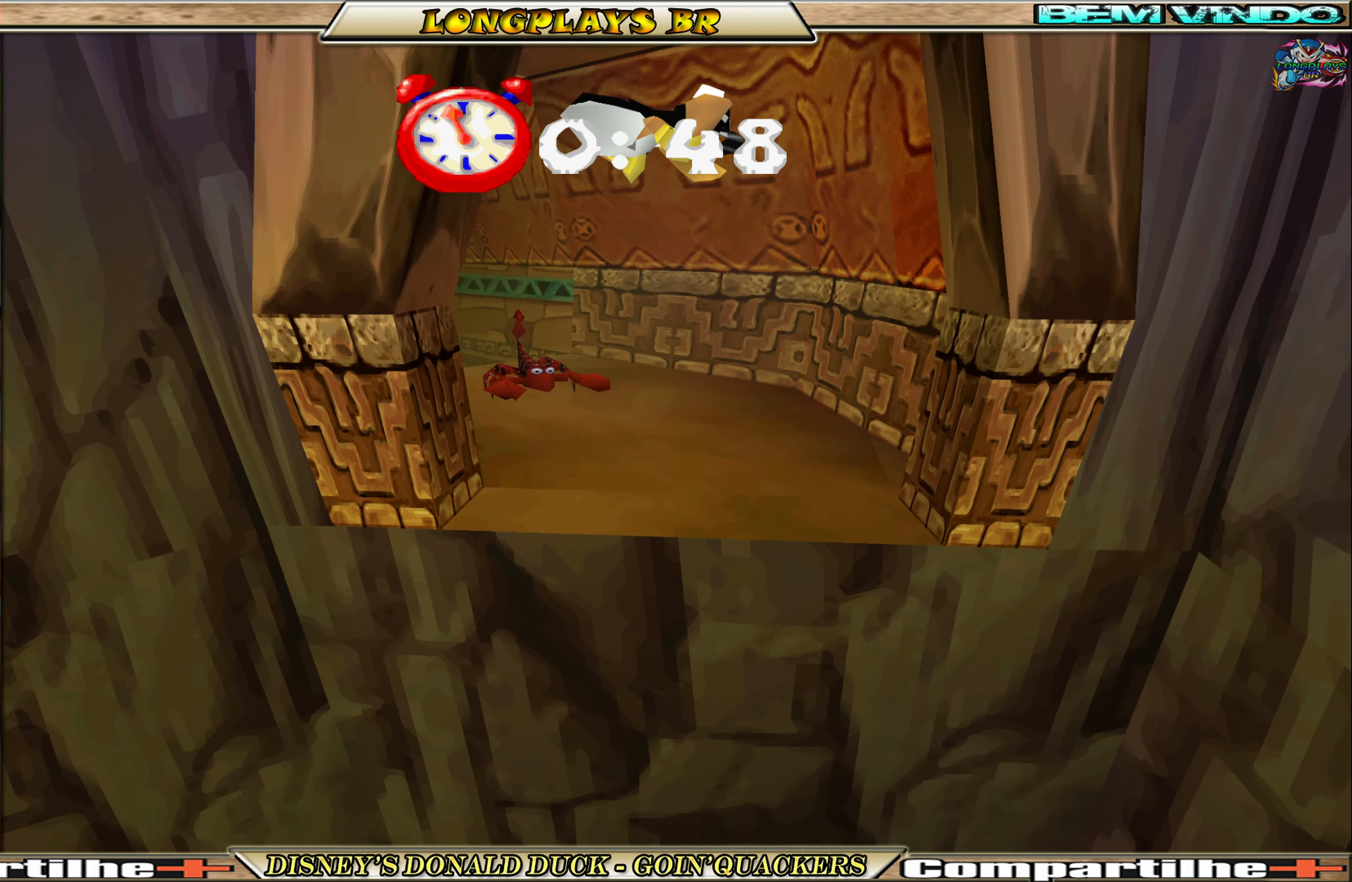
{"buttons": ["A", "DPAD_UP", "DPAD_LEFT"], "left_stick": "center", "events": [[283, "DPAD_RIGHT", "up"], [417, "A", "down"], [483, "DPAD_LEFT", "down"]]}
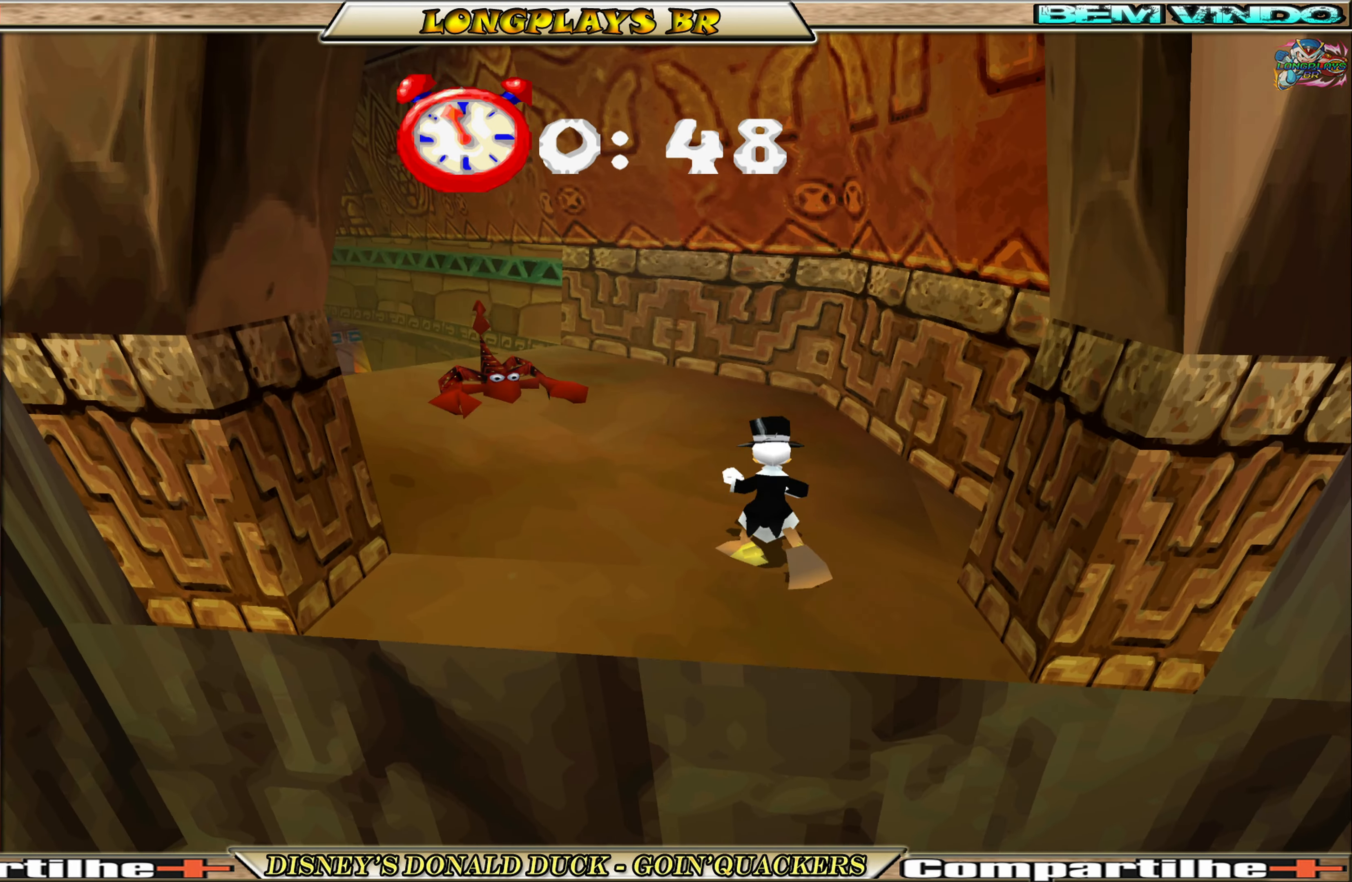
{"buttons": ["DPAD_UP", "DPAD_LEFT"], "left_stick": "center", "events": [[83, "A", "up"], [150, "A", "down"], [283, "A", "up"]]}
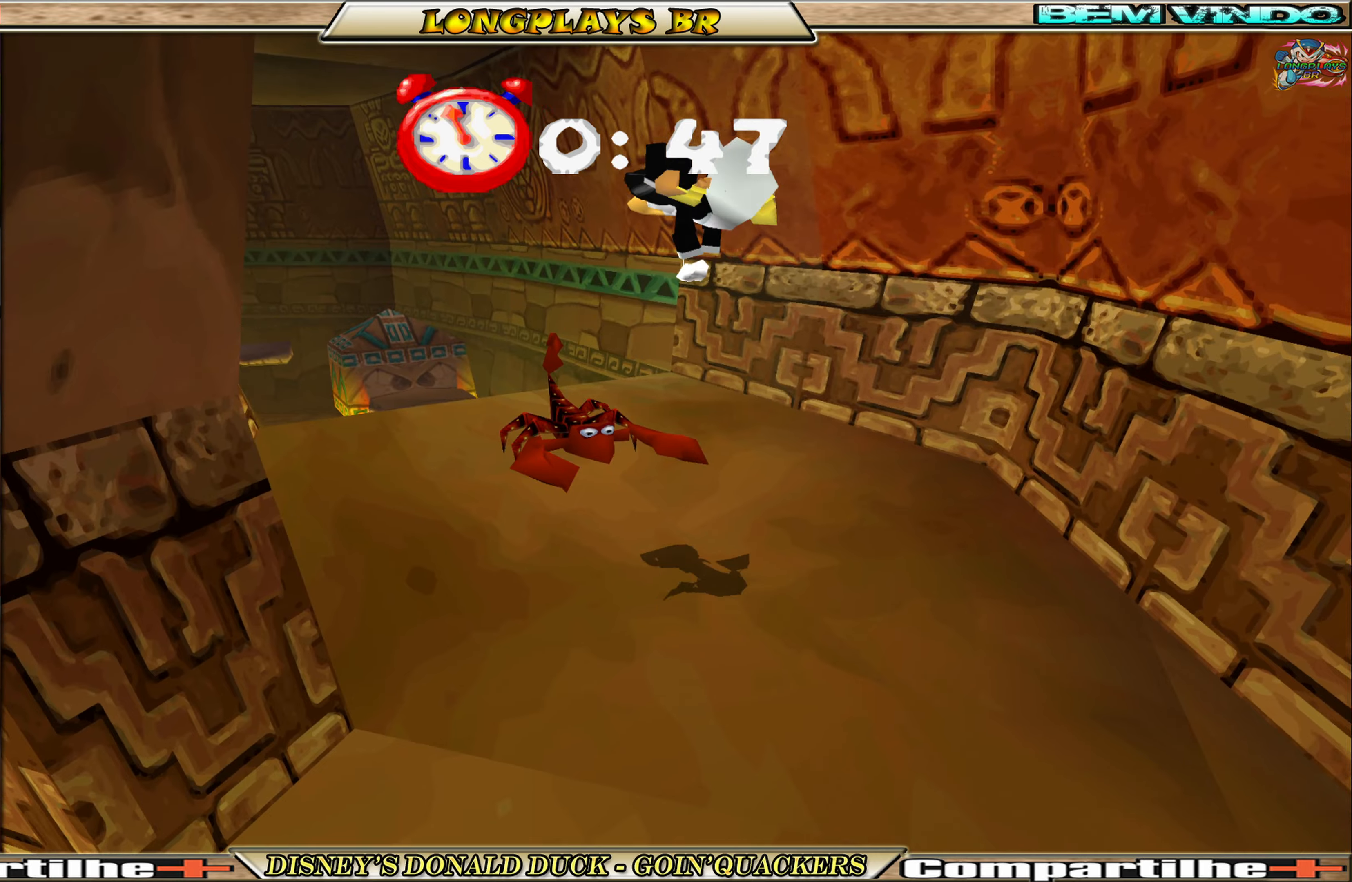
{"buttons": ["DPAD_UP", "DPAD_LEFT"], "left_stick": "center", "events": []}
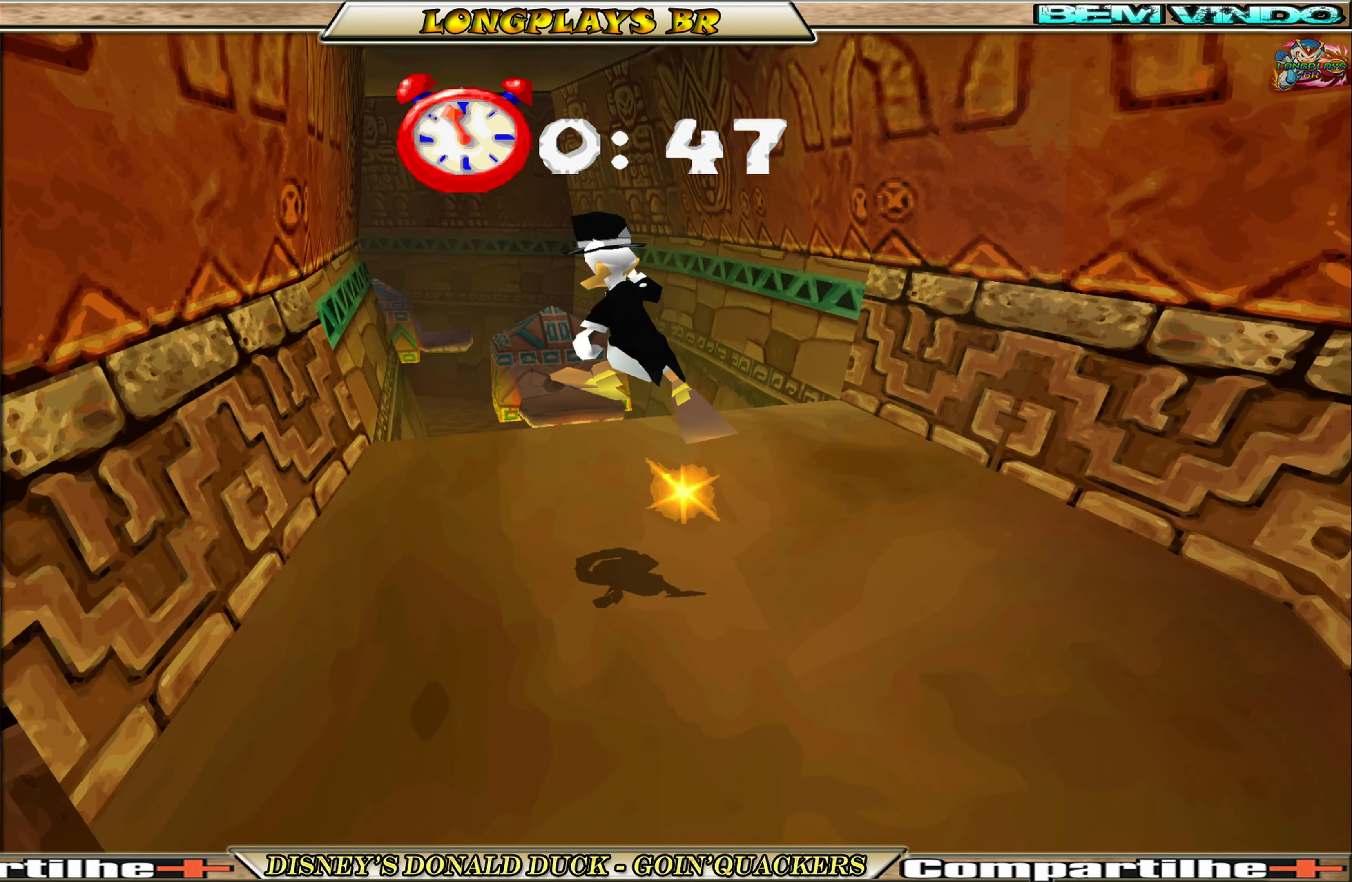
{"buttons": ["DPAD_UP"], "left_stick": "center", "events": [[84, "DPAD_LEFT", "up"], [150, "DPAD_UP", "up"], [284, "DPAD_UP", "down"]]}
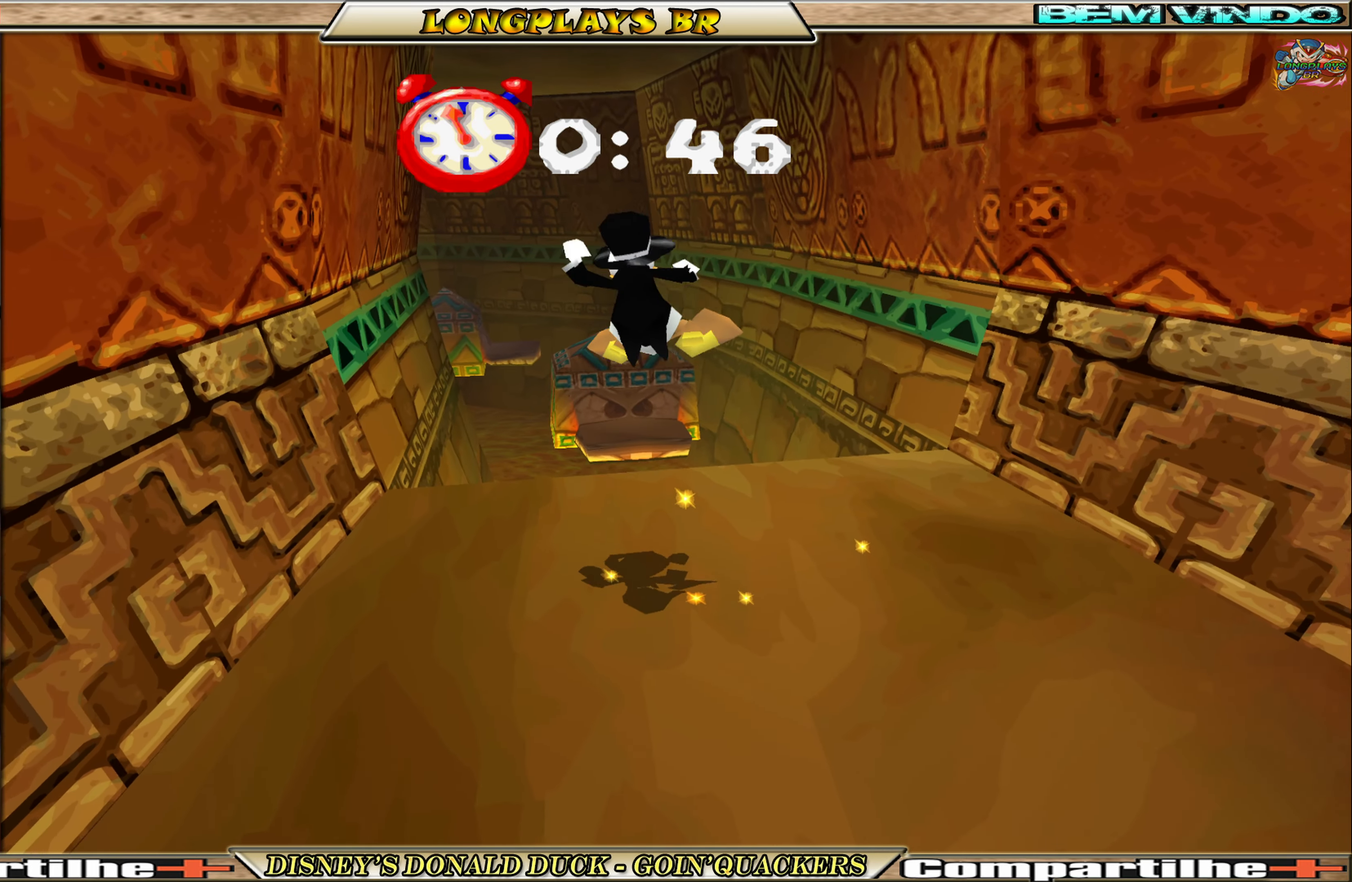
{"buttons": ["DPAD_UP"], "left_stick": "center", "events": [[84, "DPAD_UP", "up"], [267, "DPAD_UP", "down"]]}
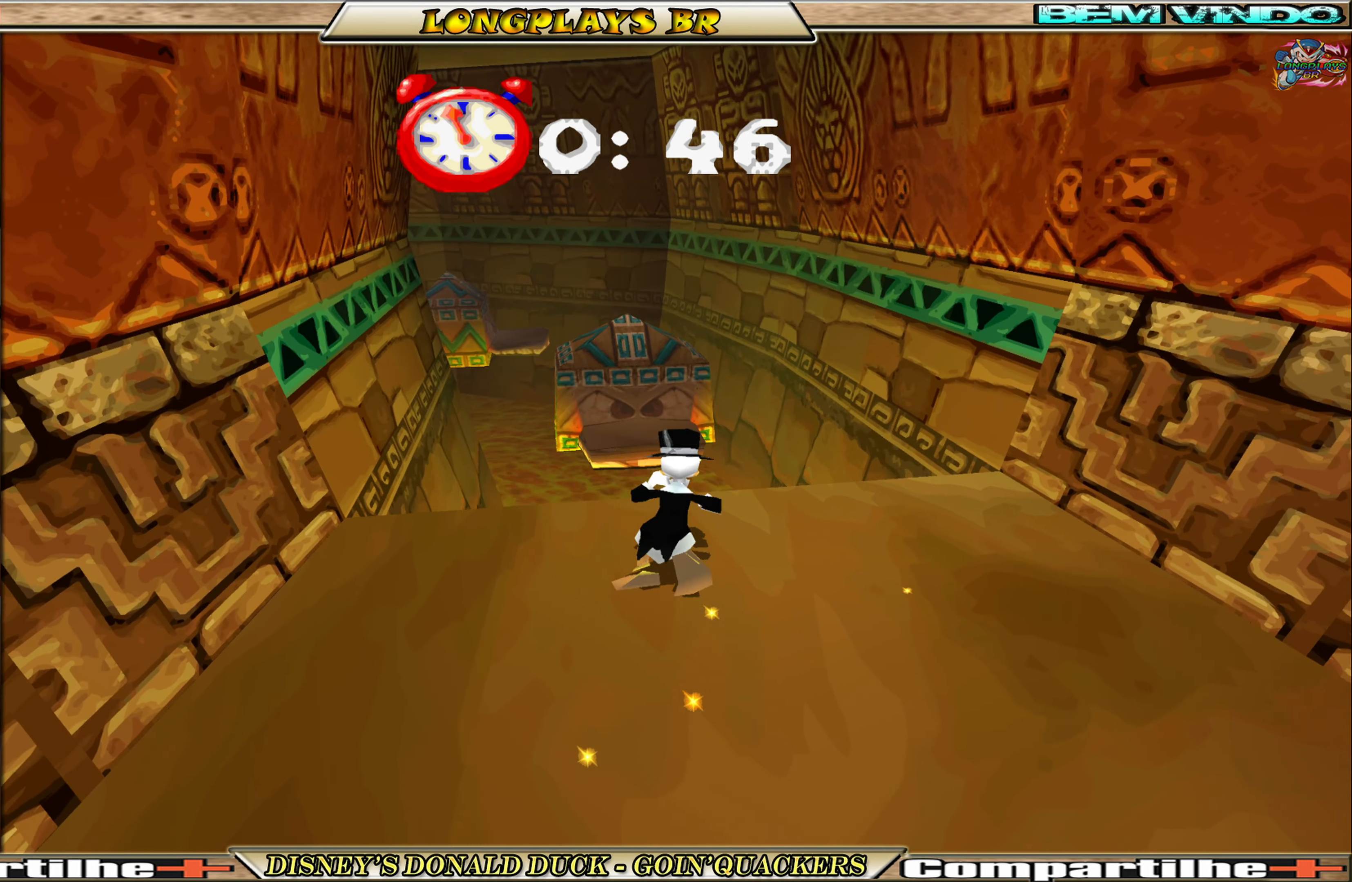
{"buttons": ["DPAD_UP", "DPAD_LEFT"], "left_stick": "center", "events": [[117, "A", "down"], [284, "A", "up"], [334, "A", "down"], [467, "A", "up"], [484, "DPAD_LEFT", "down"]]}
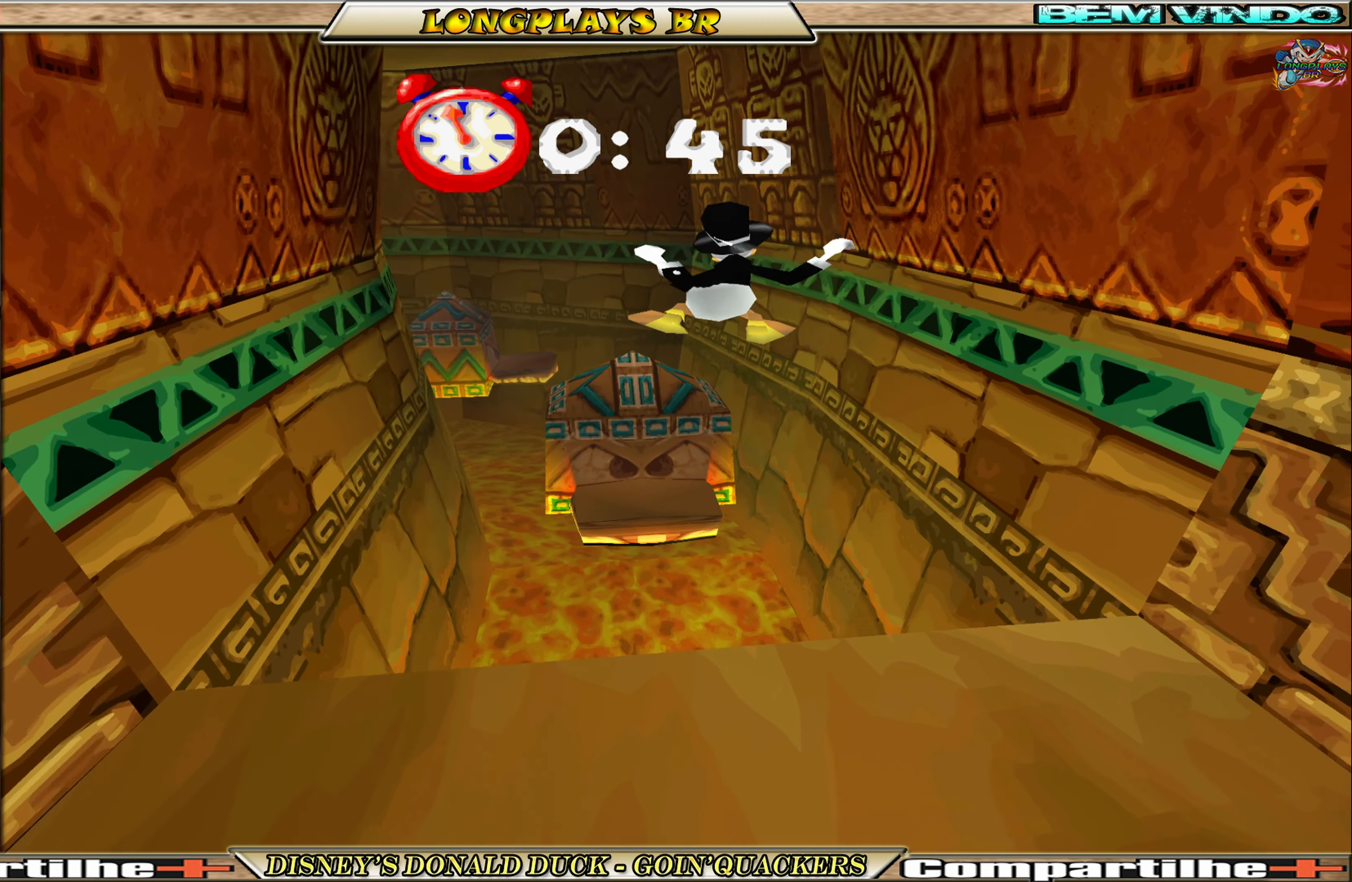
{"buttons": ["DPAD_UP"], "left_stick": "center", "events": [[250, "DPAD_LEFT", "up"]]}
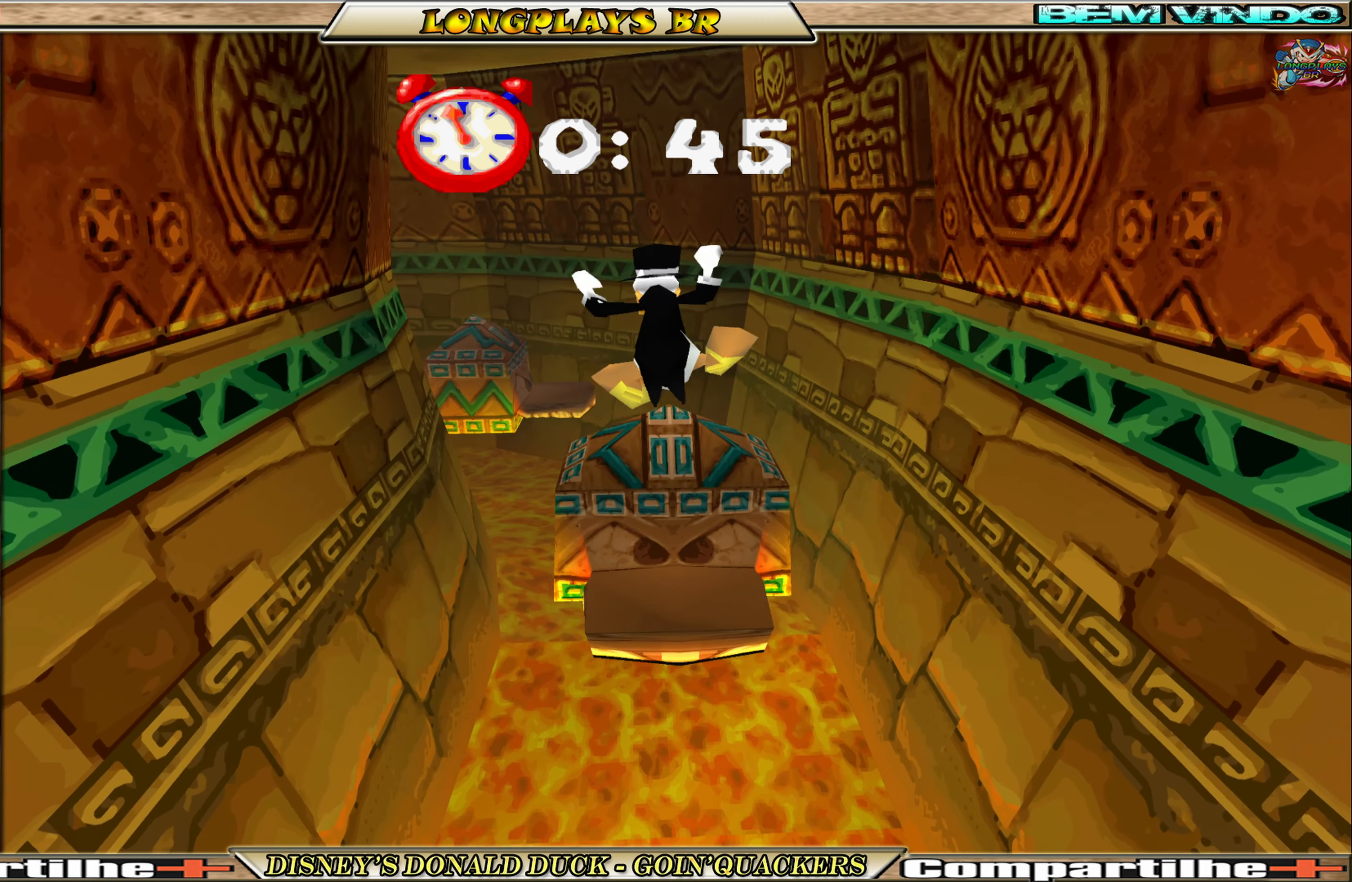
{"buttons": [], "left_stick": "center", "events": [[234, "DPAD_UP", "up"]]}